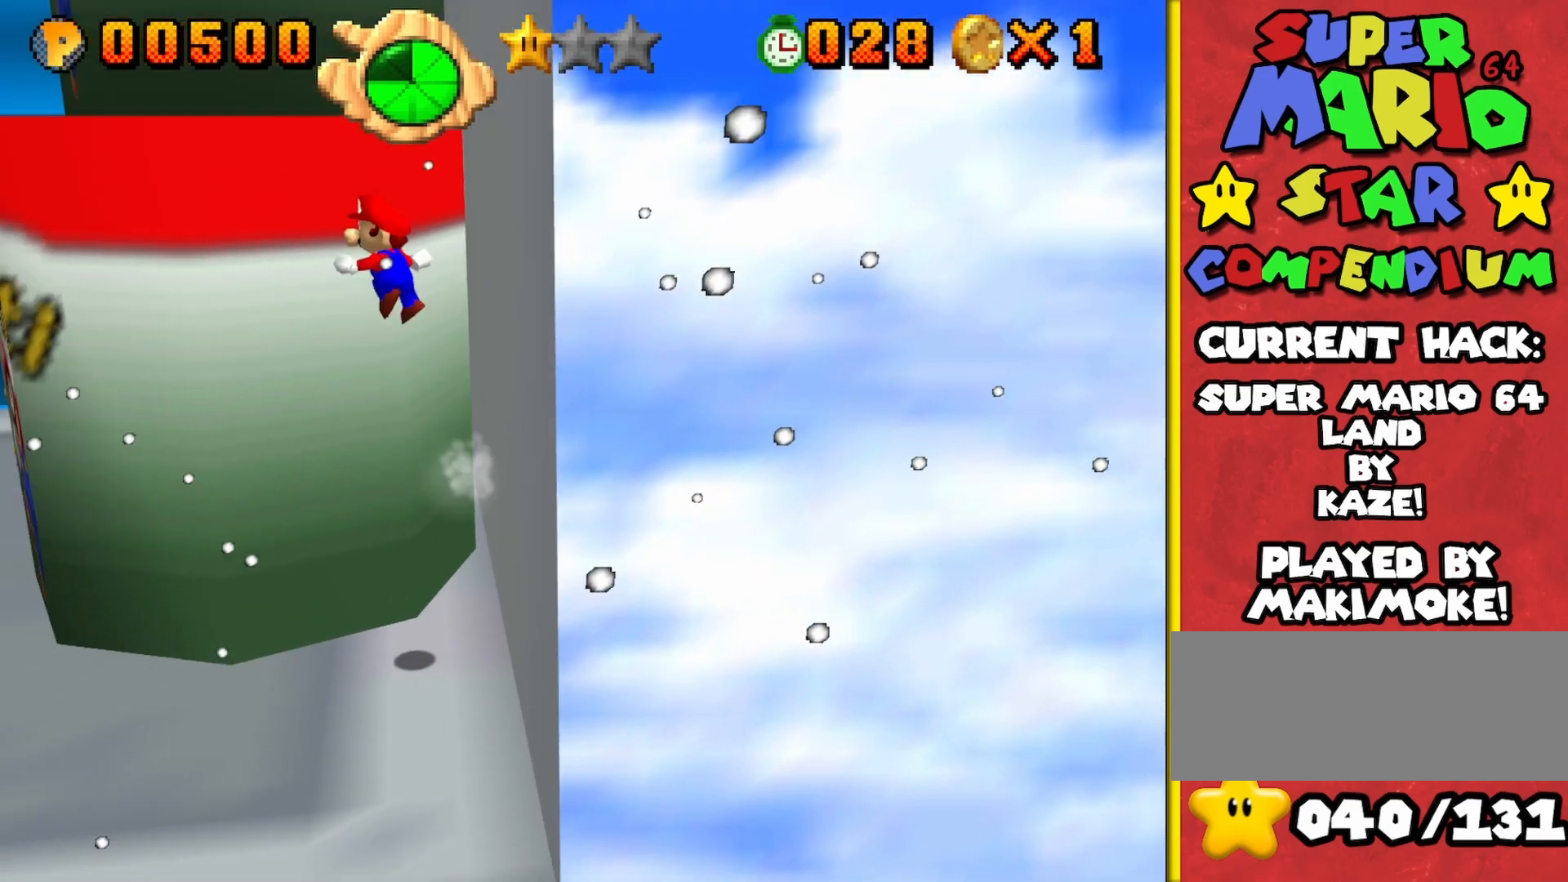
Gameplay with a controller (Nintendo layout); each line is a JSON object with the inputs held at the frame after it. "events" lists button and stick changes between this image and that frame as [ms after this image, input, new state], when the widget could be followed in between. Not read: L3 R3.
{"buttons": [], "left_stick": "up", "events": [[283, "A", "up"]]}
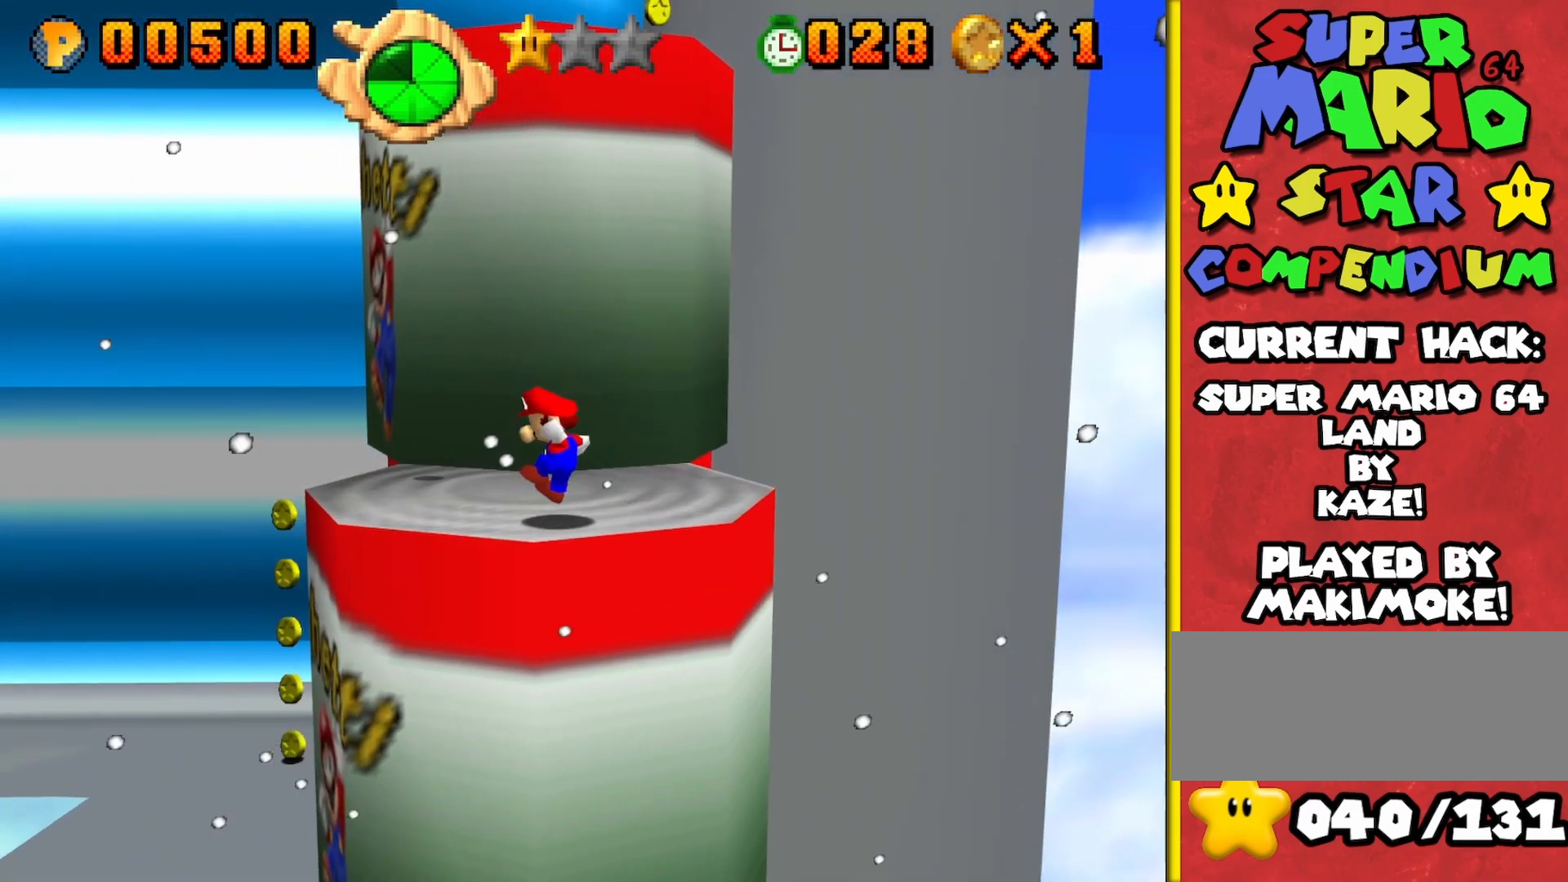
{"buttons": [], "left_stick": "up-right", "events": [[67, "left_stick", "center"], [167, "left_stick", "up"], [283, "left_stick", "up-right"]]}
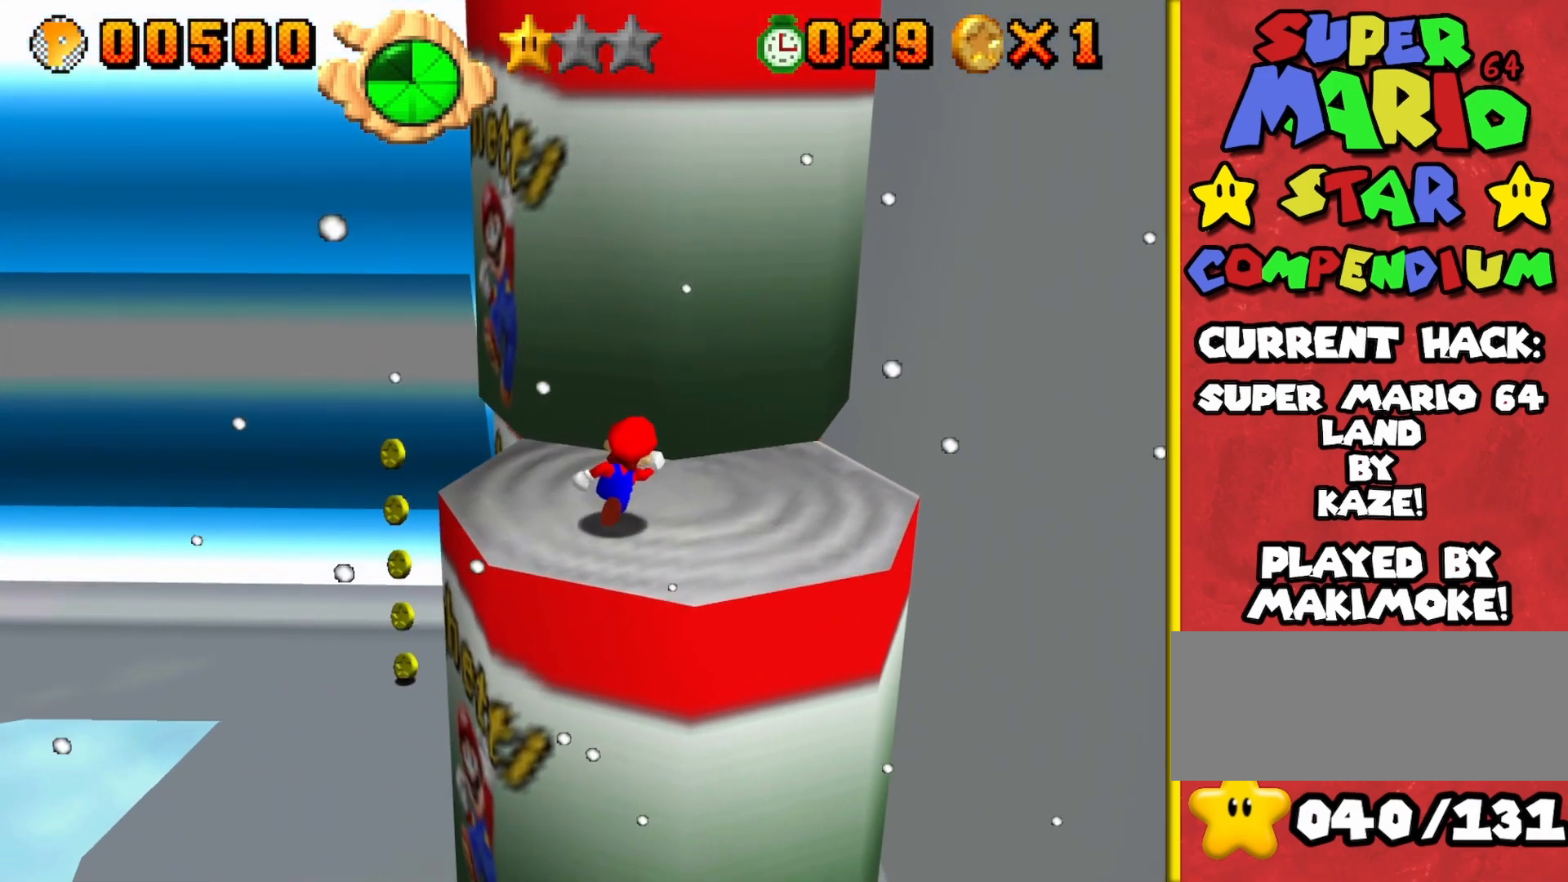
{"buttons": ["A"], "left_stick": "up-right", "events": [[317, "A", "down"]]}
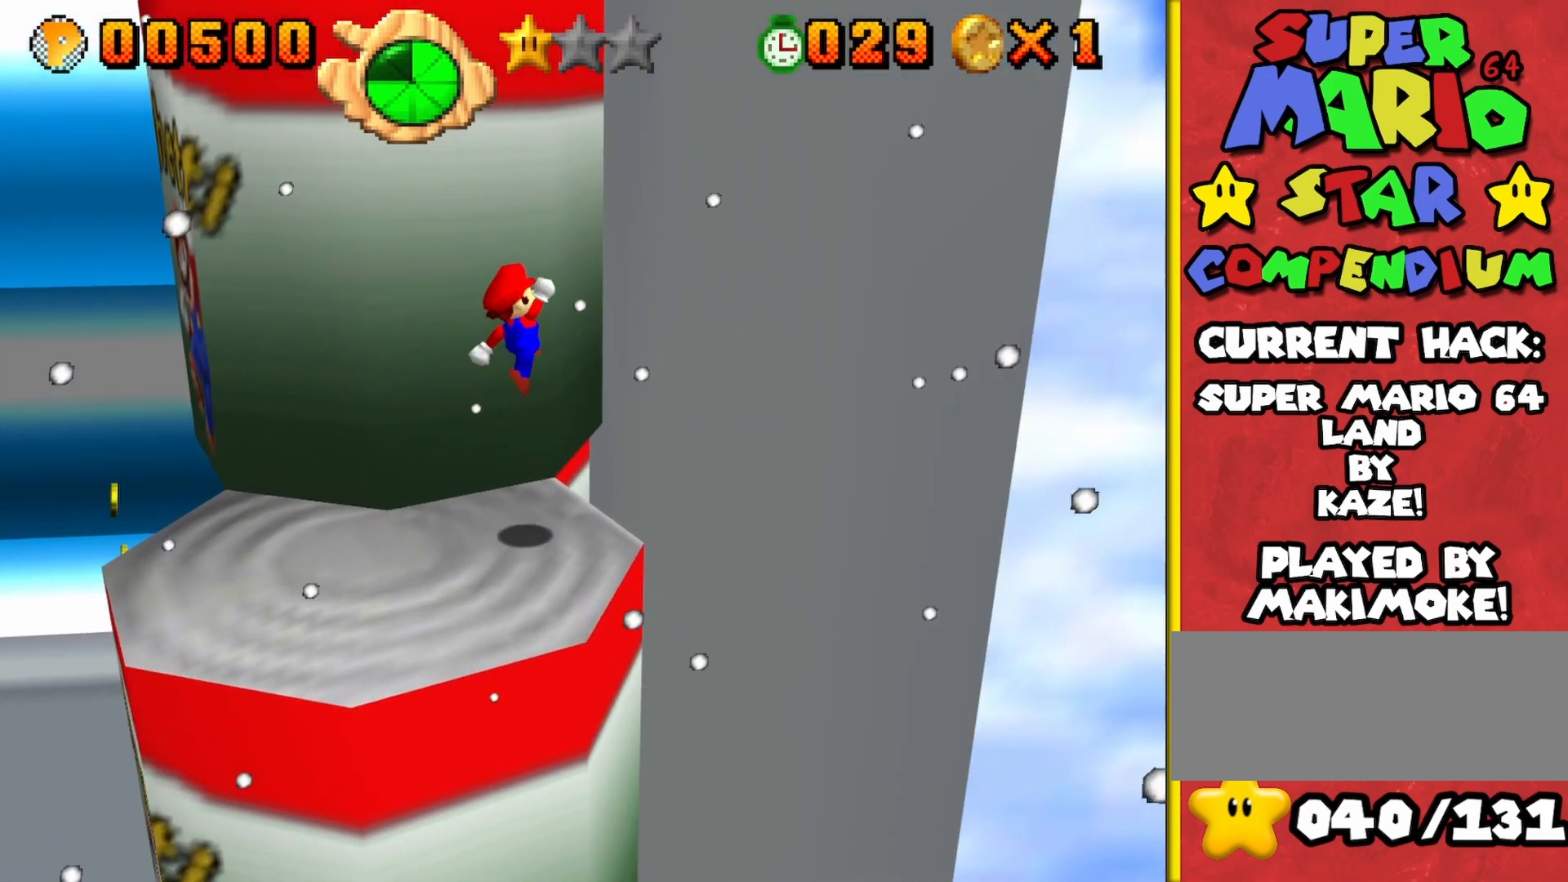
{"buttons": ["A"], "left_stick": "up-right", "events": [[167, "A", "up"], [283, "A", "down"]]}
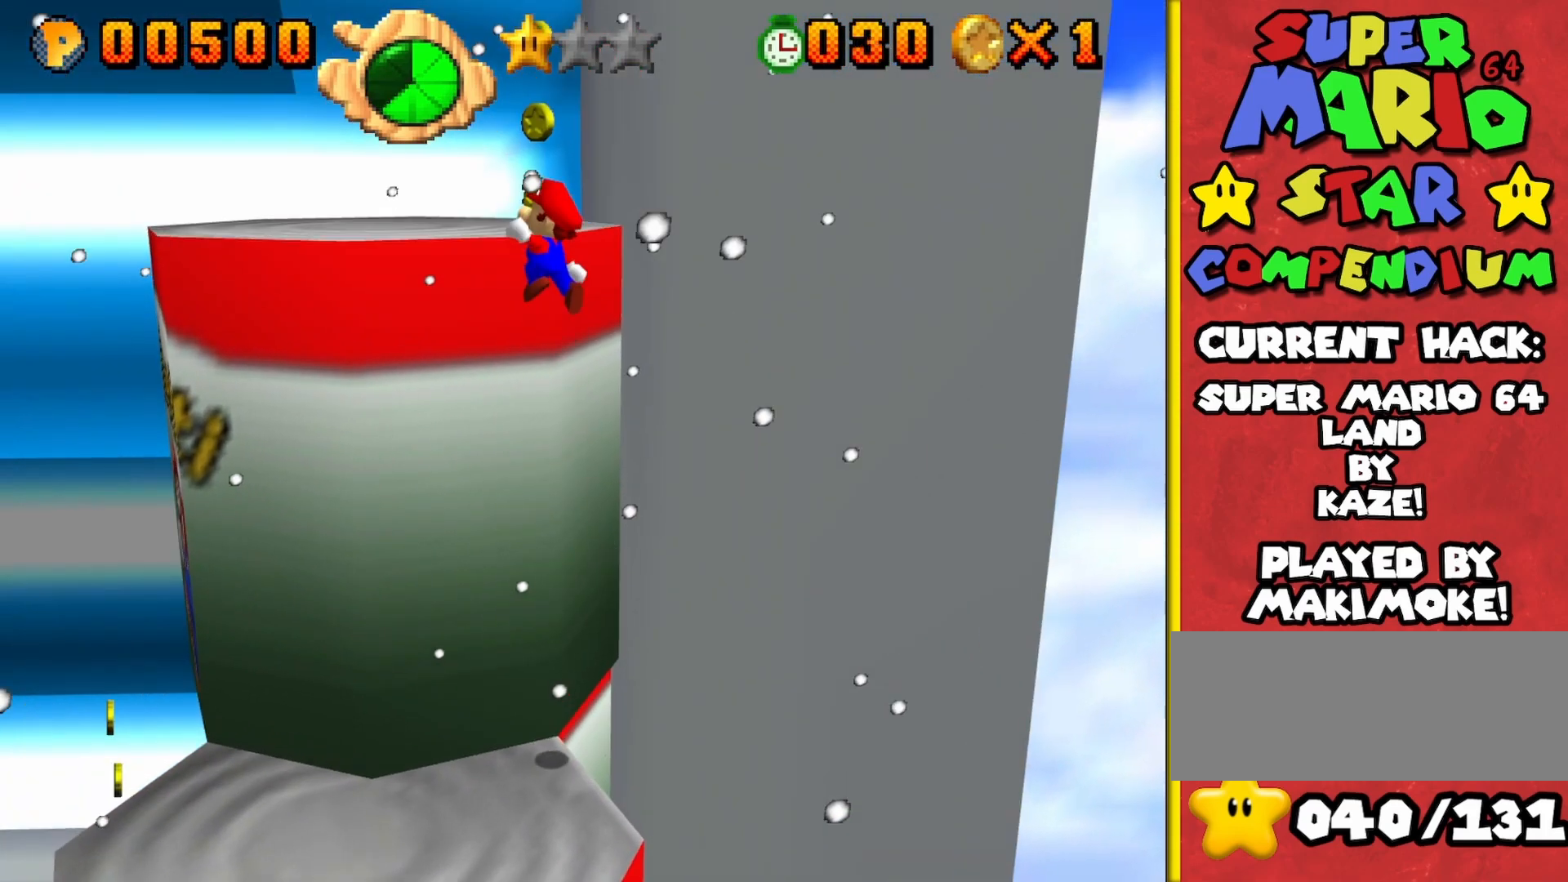
{"buttons": [], "left_stick": "center", "events": [[33, "left_stick", "up"], [150, "A", "up"], [333, "left_stick", "center"]]}
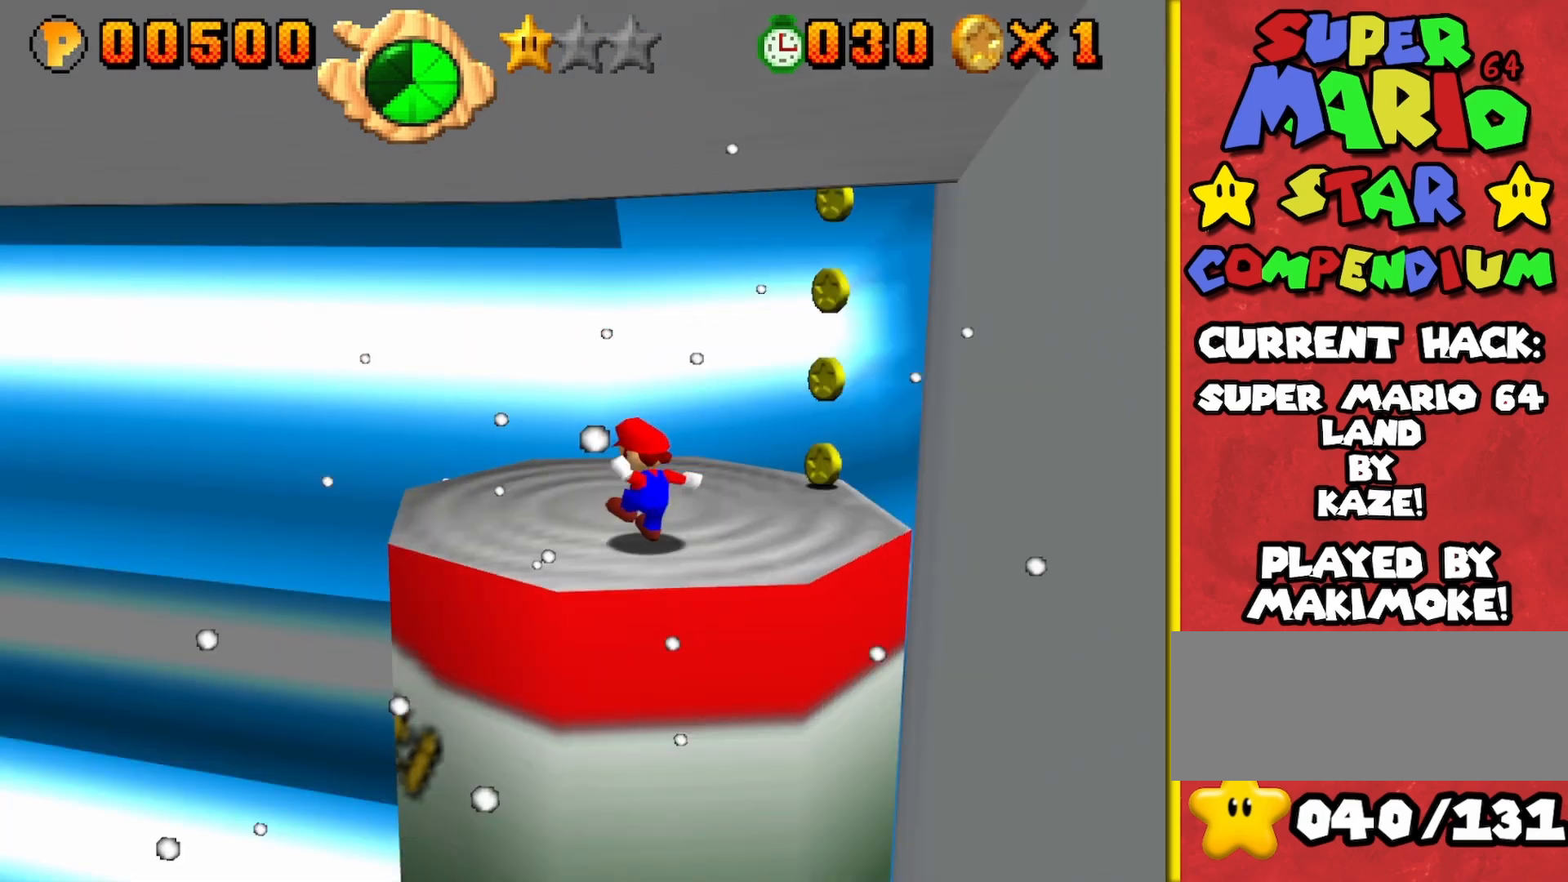
{"buttons": ["C_RIGHT"], "left_stick": "right", "events": [[17, "C_RIGHT", "down"], [17, "left_stick", "up"], [133, "C_RIGHT", "up"], [133, "left_stick", "up-right"], [233, "left_stick", "right"], [383, "C_RIGHT", "down"]]}
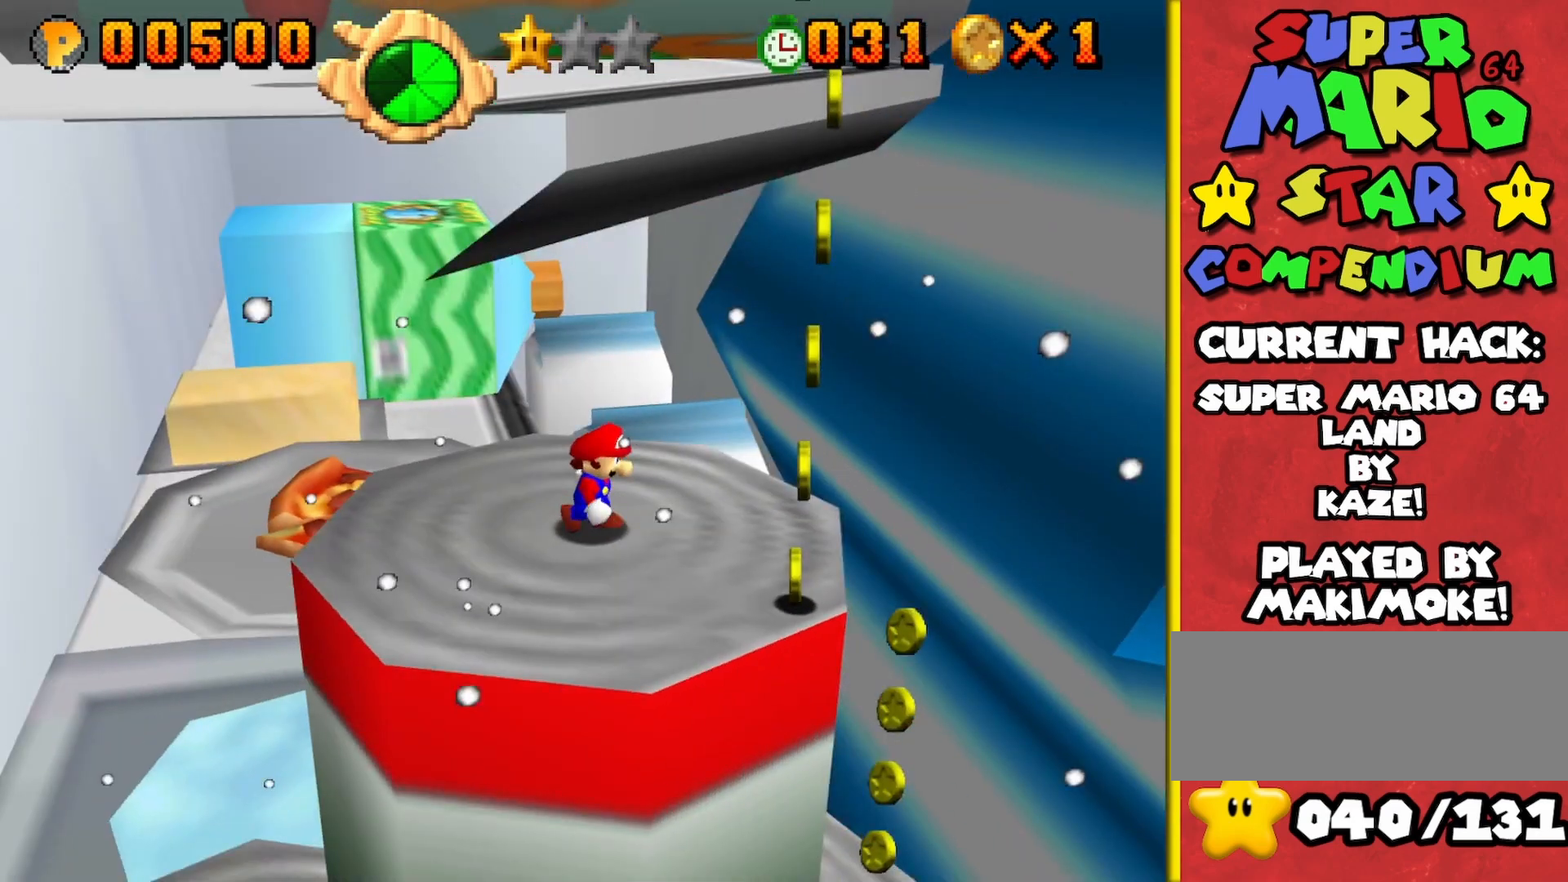
{"buttons": [], "left_stick": "down", "events": [[33, "C_RIGHT", "up"], [167, "left_stick", "center"], [200, "C_RIGHT", "down"], [250, "C_RIGHT", "up"], [317, "left_stick", "down"]]}
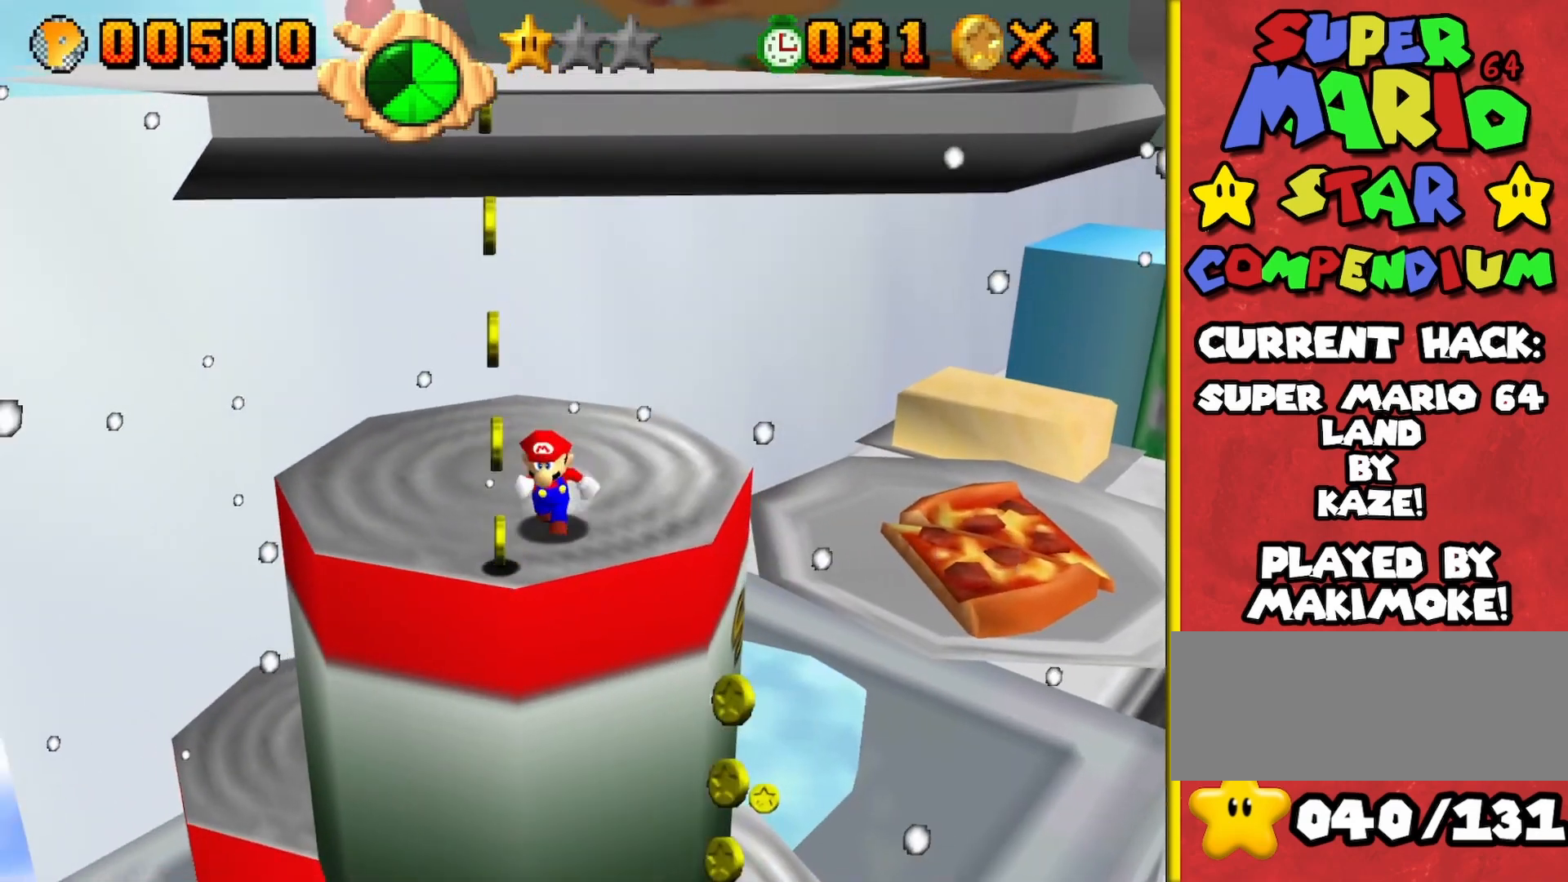
{"buttons": ["A"], "left_stick": "left", "events": [[150, "A", "down"], [267, "left_stick", "down-left"], [483, "left_stick", "left"]]}
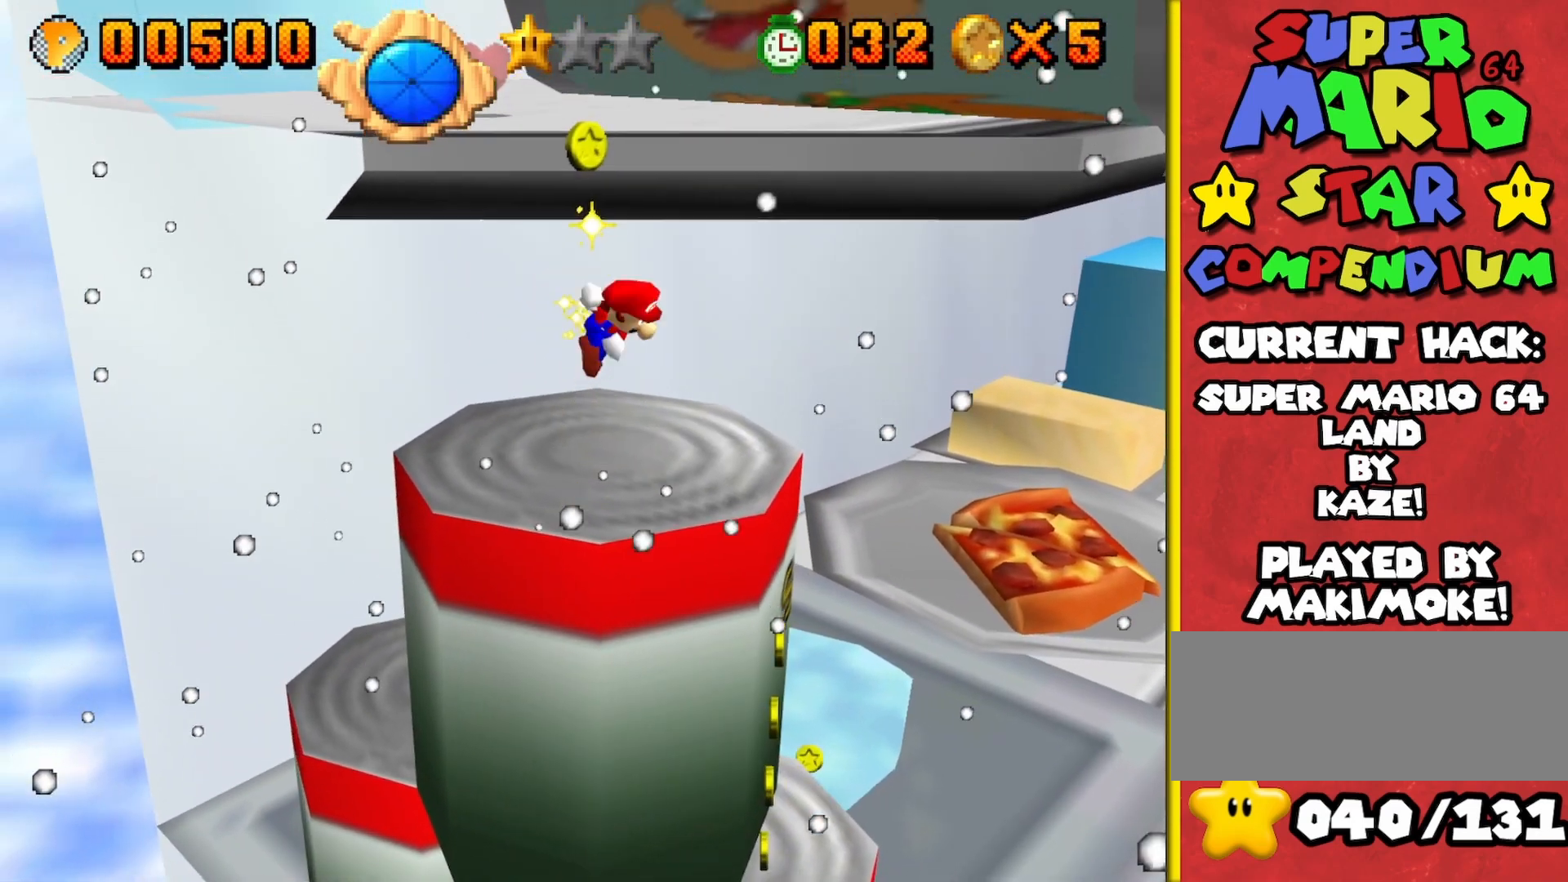
{"buttons": ["A"], "left_stick": "up-left", "events": [[67, "A", "up"], [200, "A", "down"], [233, "left_stick", "up-left"]]}
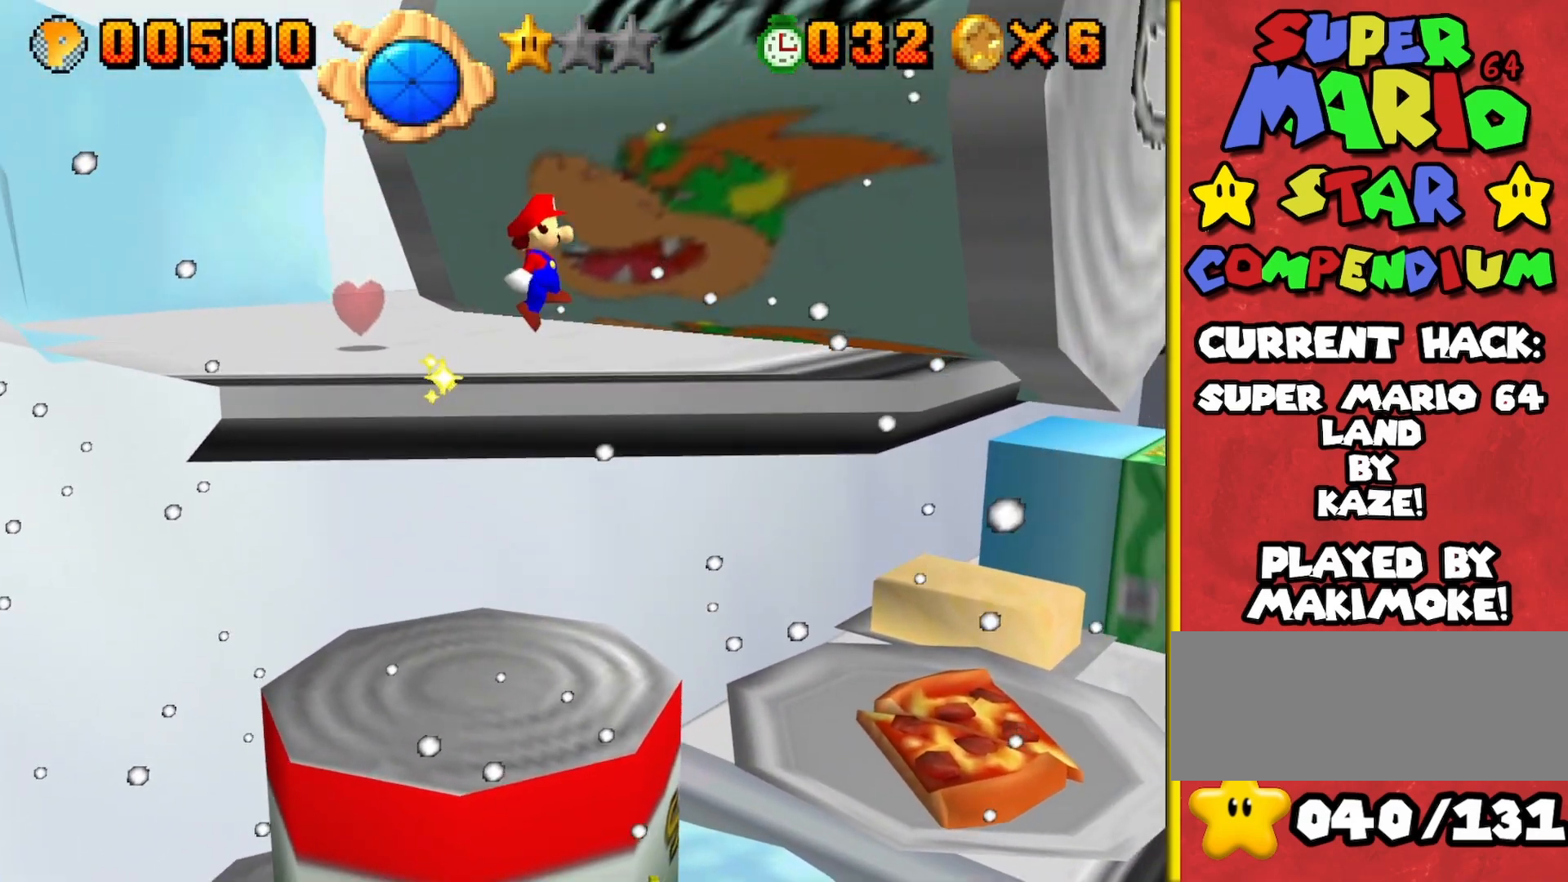
{"buttons": ["A"], "left_stick": "up-left", "events": [[333, "left_stick", "down-left"], [433, "left_stick", "up-right"], [500, "left_stick", "up-left"]]}
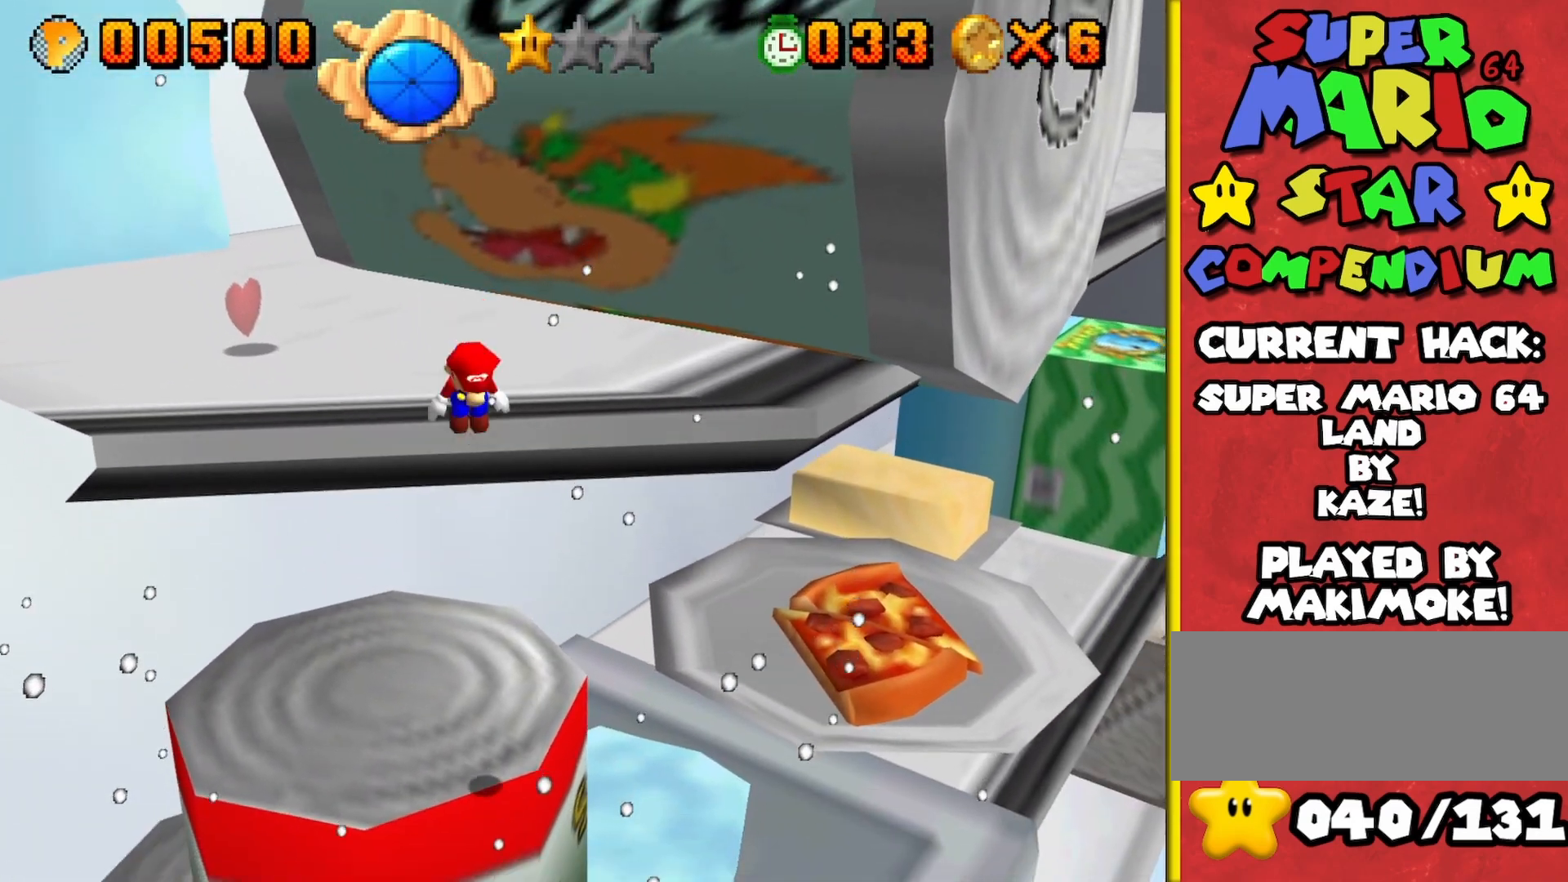
{"buttons": [], "left_stick": "up-left", "events": [[33, "left_stick", "left"], [83, "A", "up"], [133, "left_stick", "up"], [383, "left_stick", "up-left"]]}
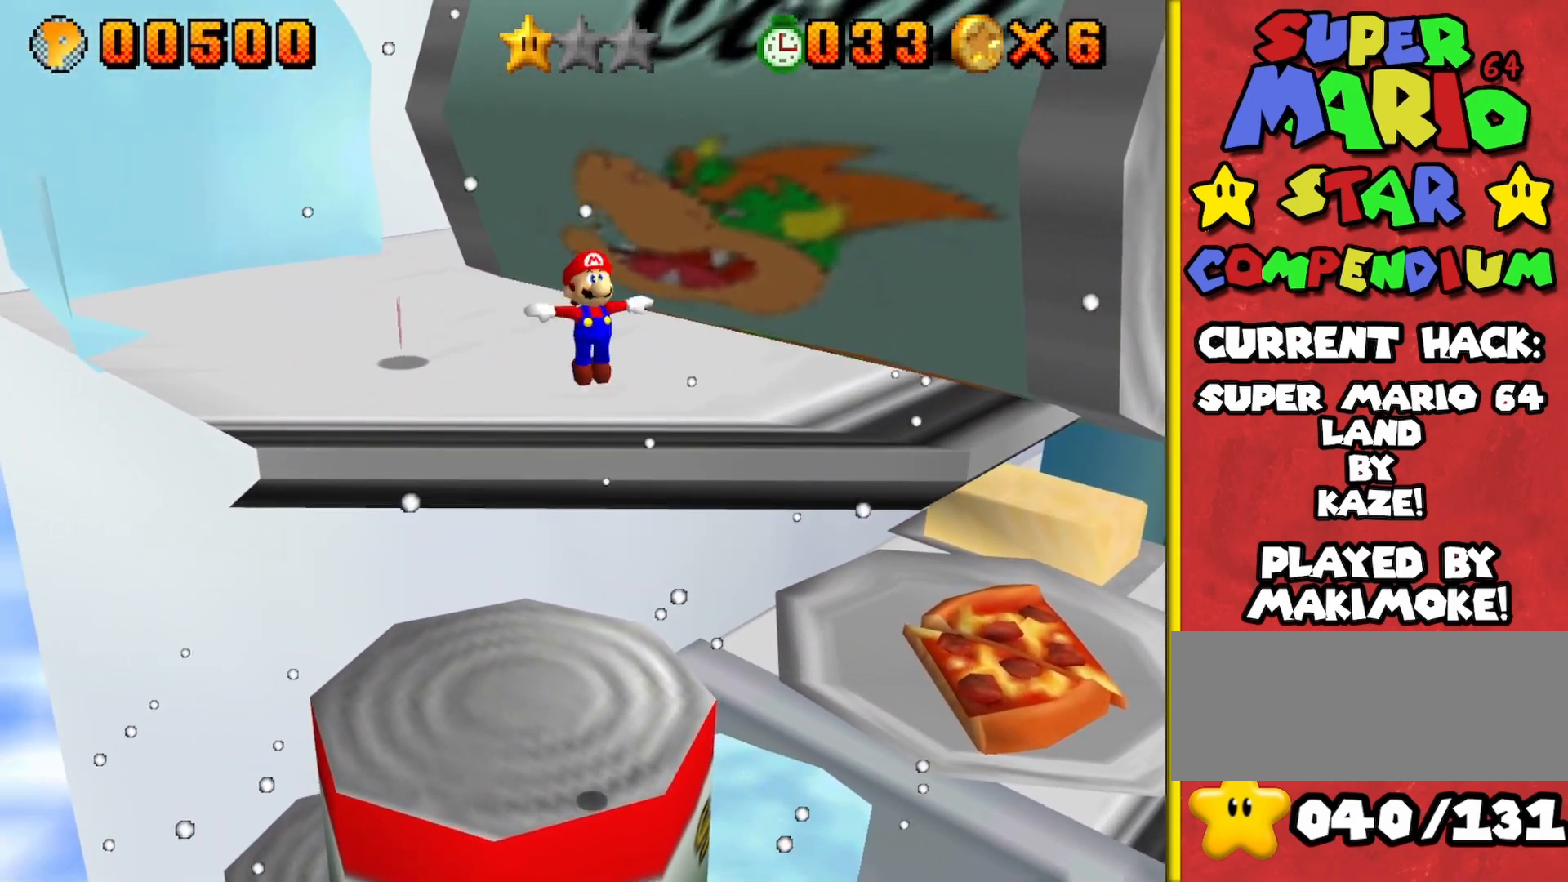
{"buttons": ["C_LEFT"], "left_stick": "up-left", "events": [[467, "C_LEFT", "down"]]}
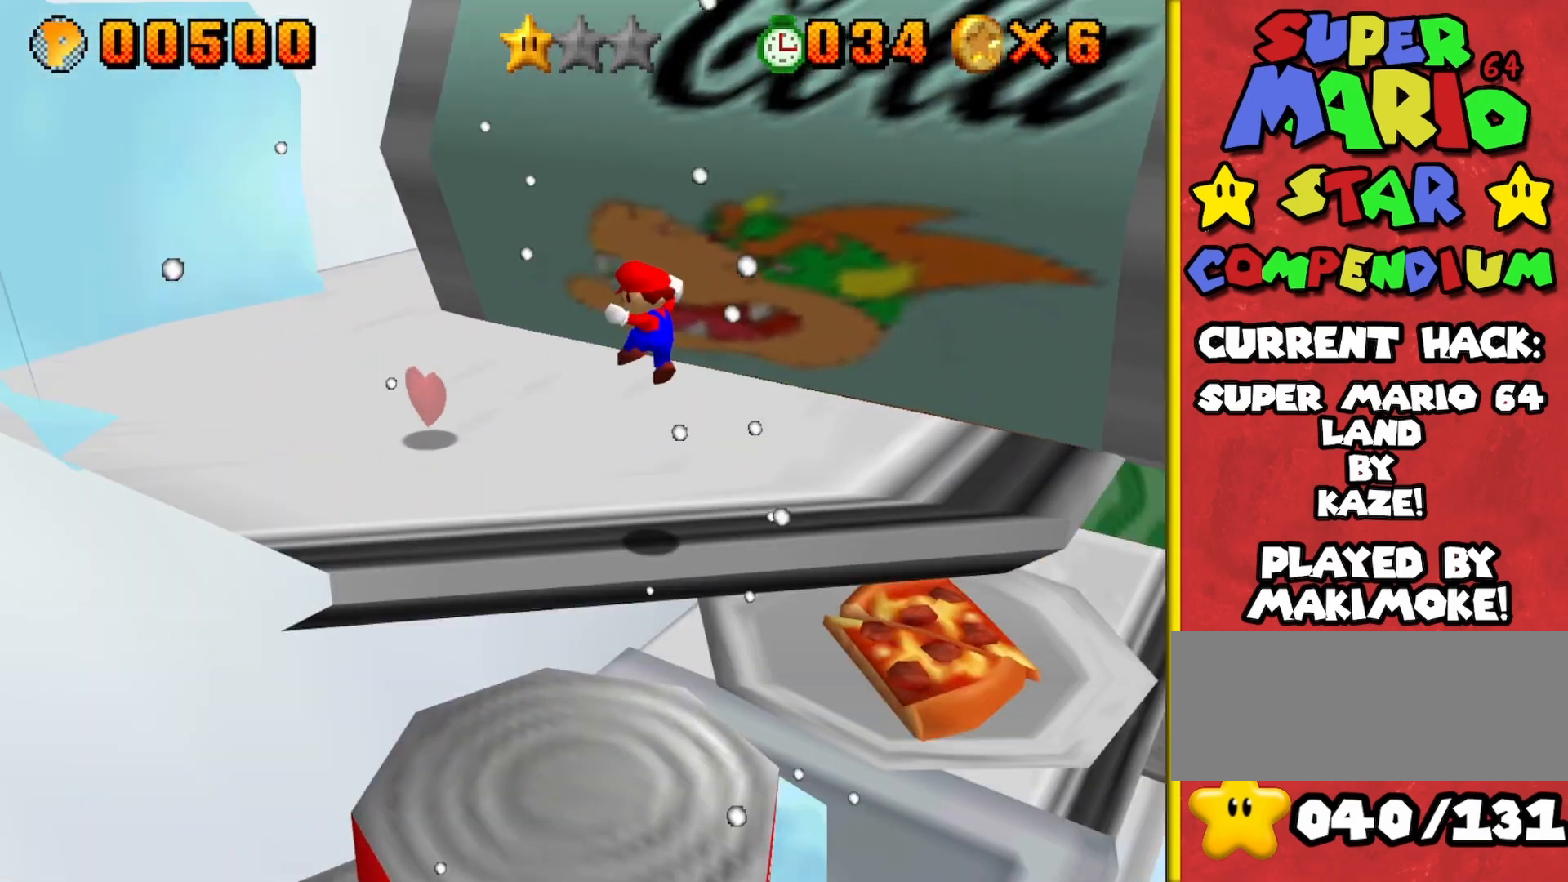
{"buttons": [], "left_stick": "left", "events": [[83, "C_LEFT", "up"], [267, "left_stick", "left"], [367, "C_LEFT", "down"], [483, "C_LEFT", "up"]]}
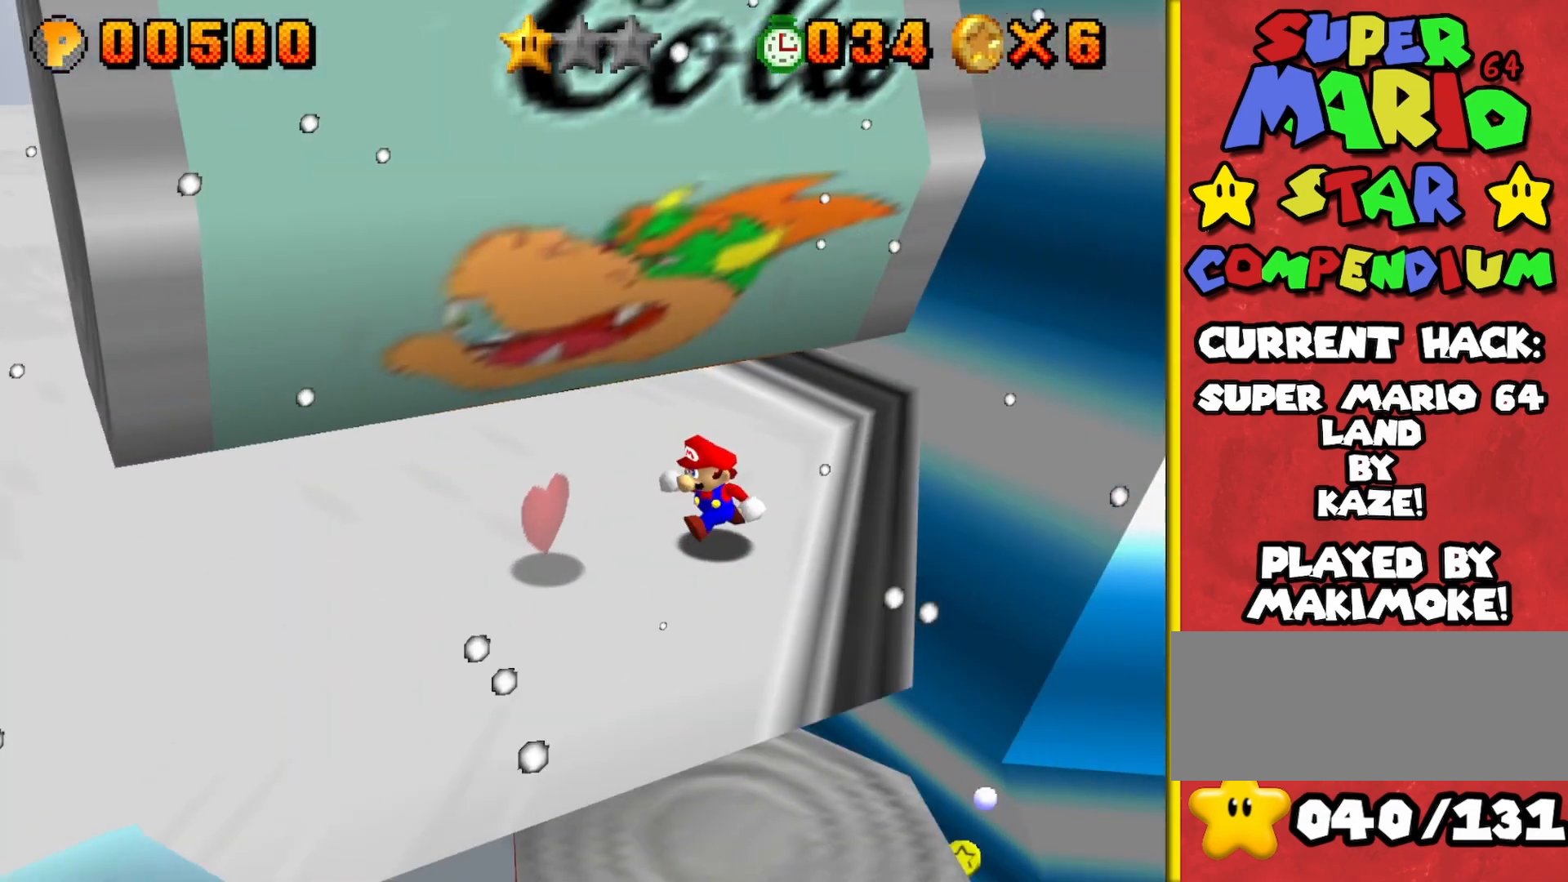
{"buttons": [], "left_stick": "left", "events": [[33, "left_stick", "down-left"], [350, "left_stick", "left"]]}
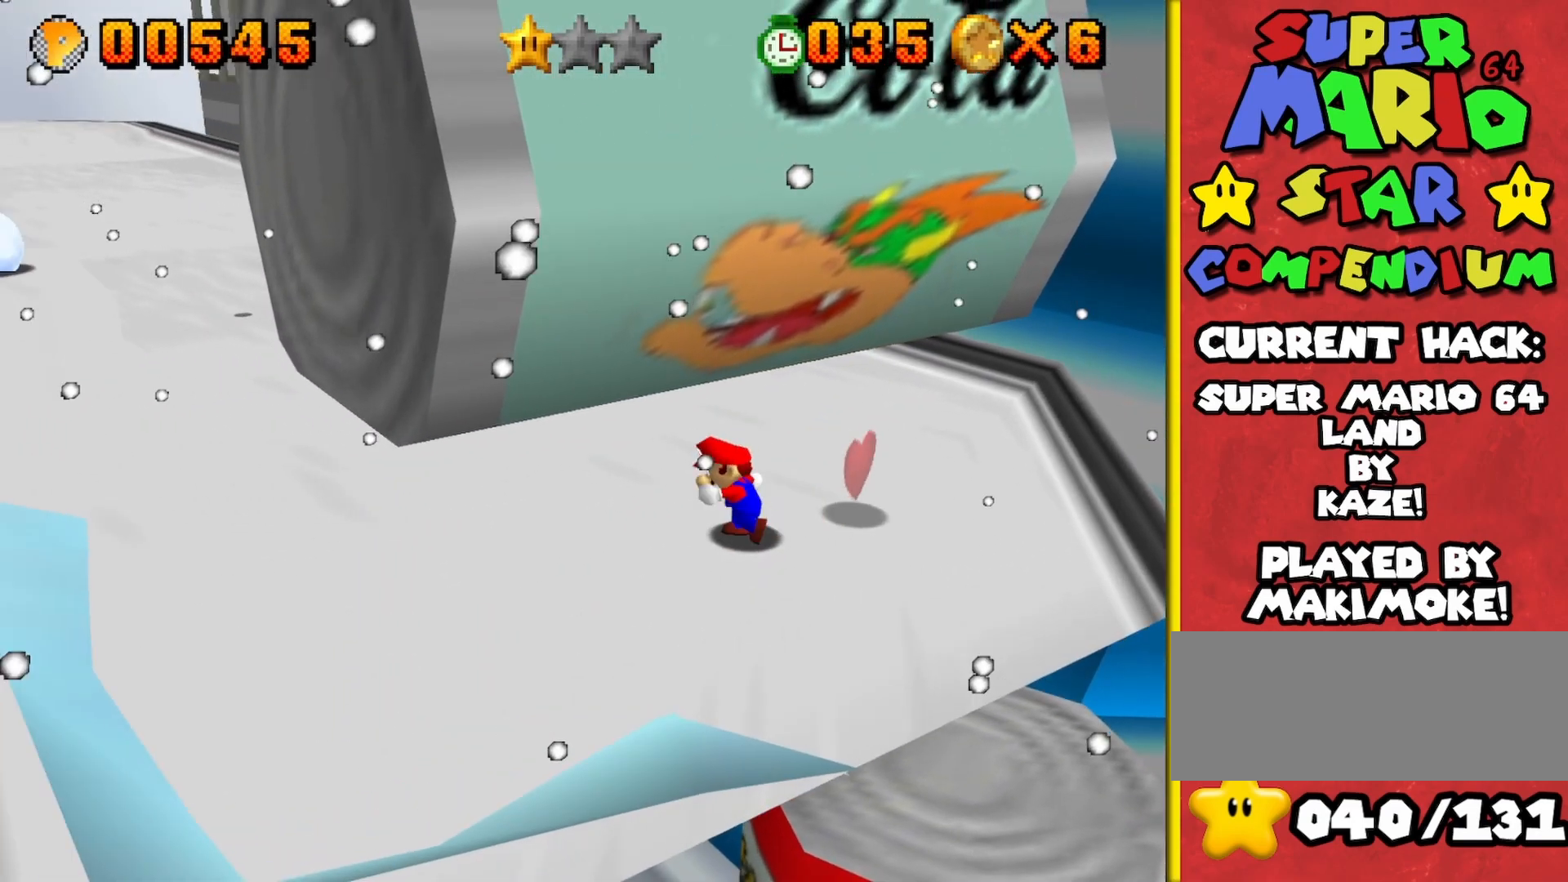
{"buttons": [], "left_stick": "left", "events": []}
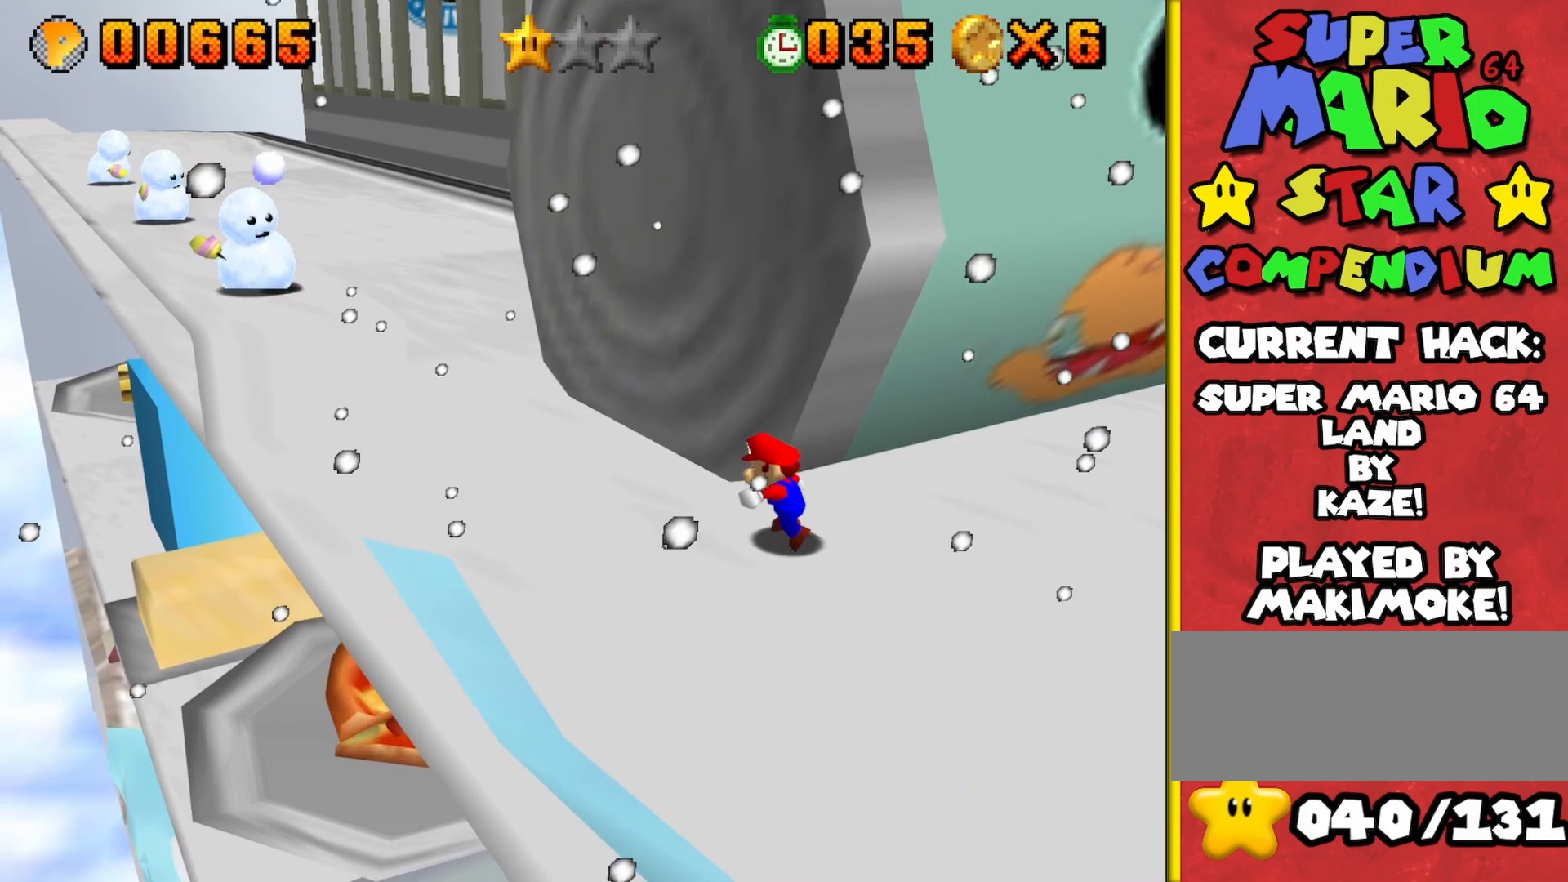
{"buttons": ["B"], "left_stick": "up-left", "events": [[33, "left_stick", "up-left"], [467, "B", "down"]]}
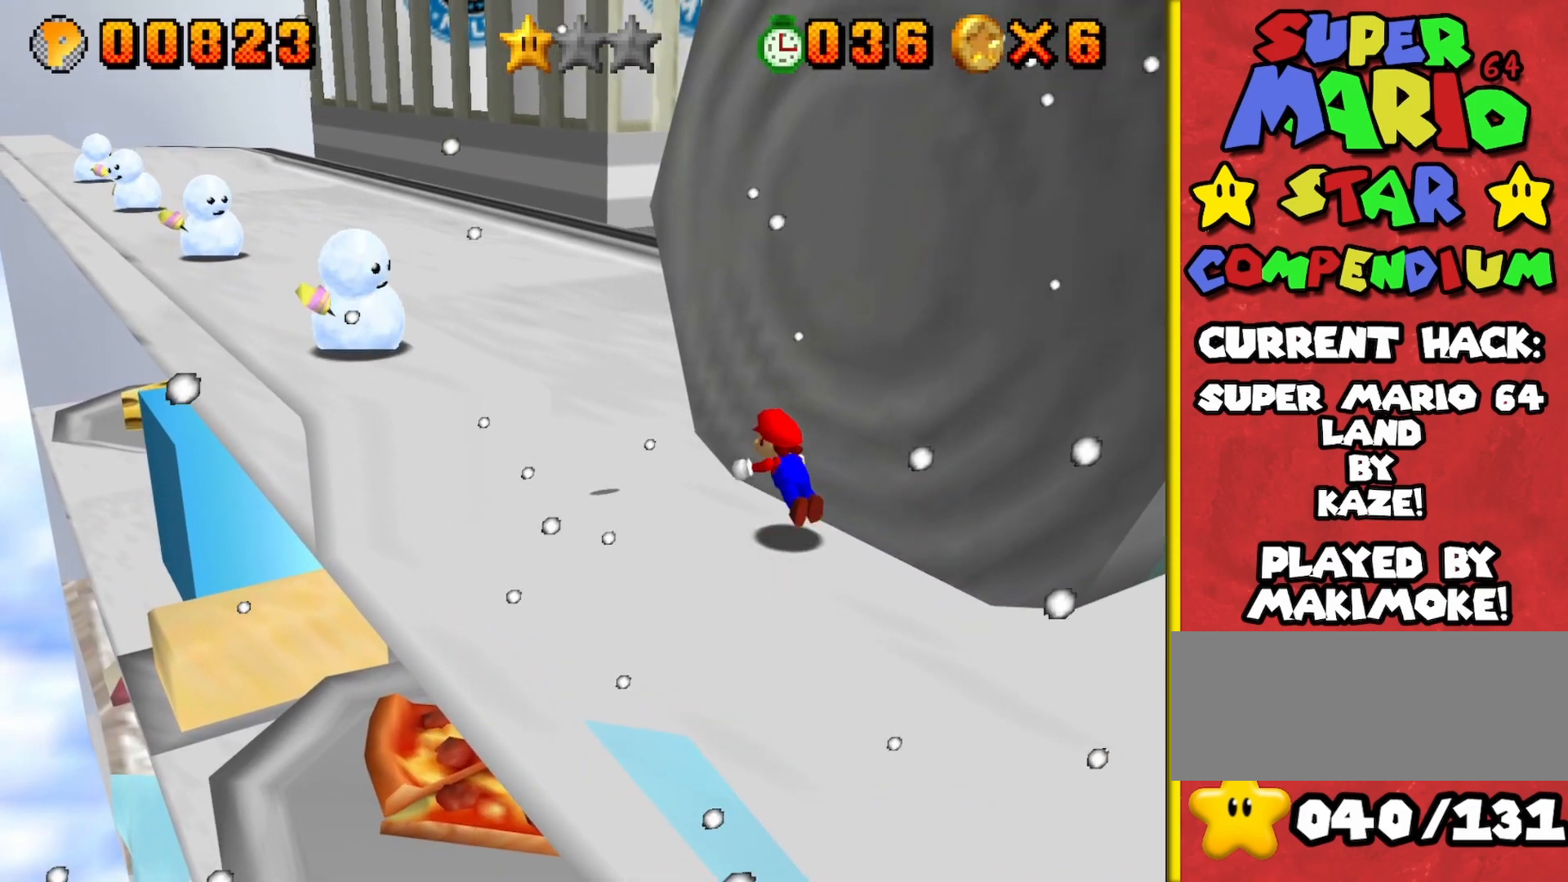
{"buttons": ["A"], "left_stick": "up-left", "events": [[183, "B", "up"], [433, "A", "down"]]}
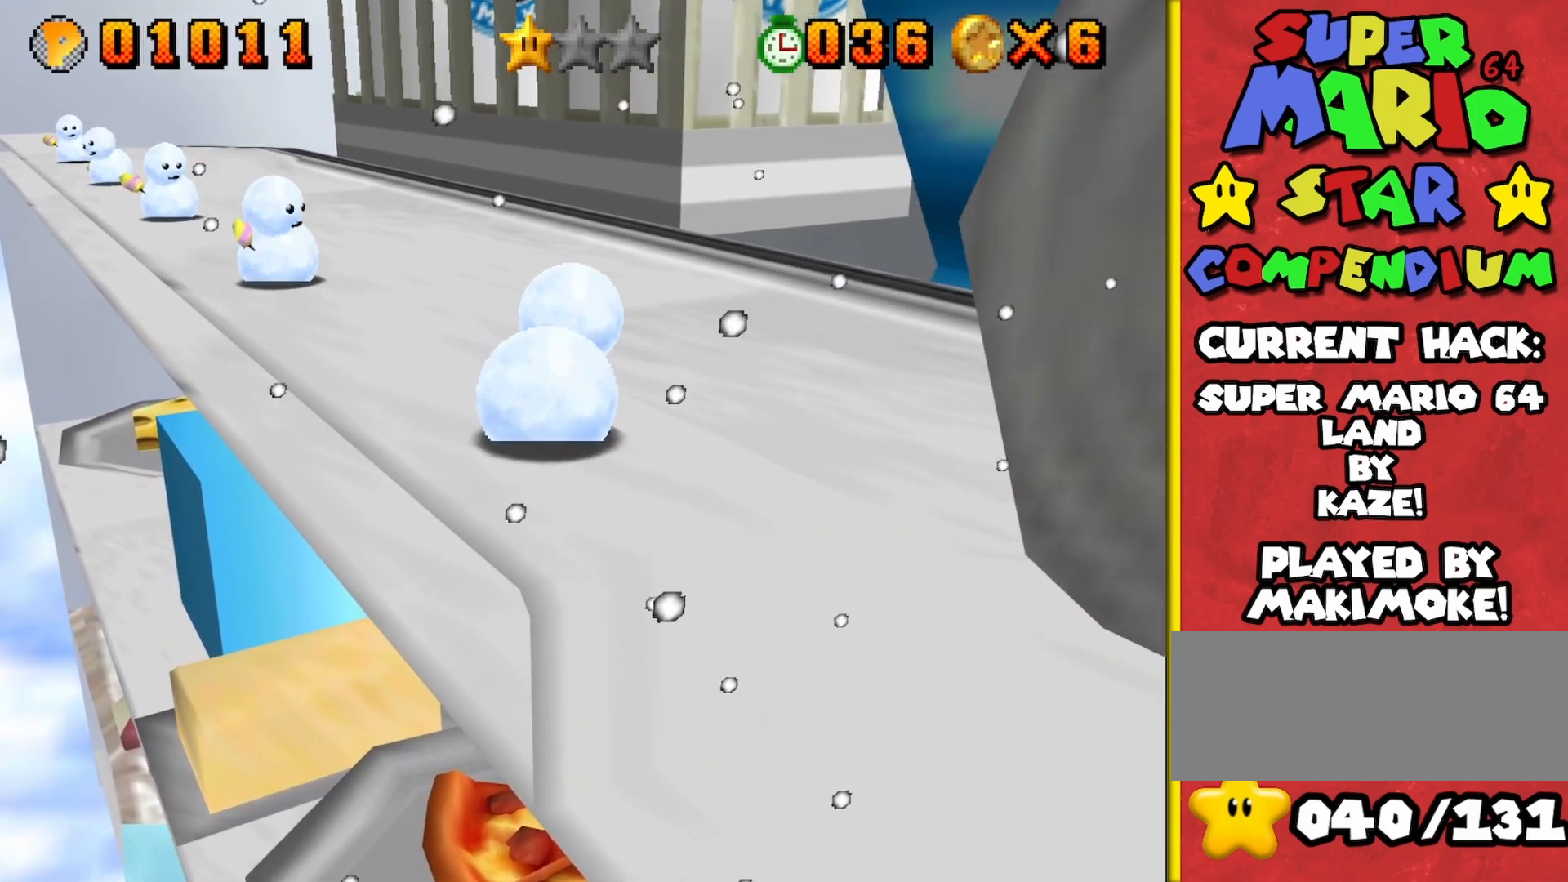
{"buttons": [], "left_stick": "up-left", "events": [[83, "A", "up"], [367, "A", "down"], [500, "A", "up"]]}
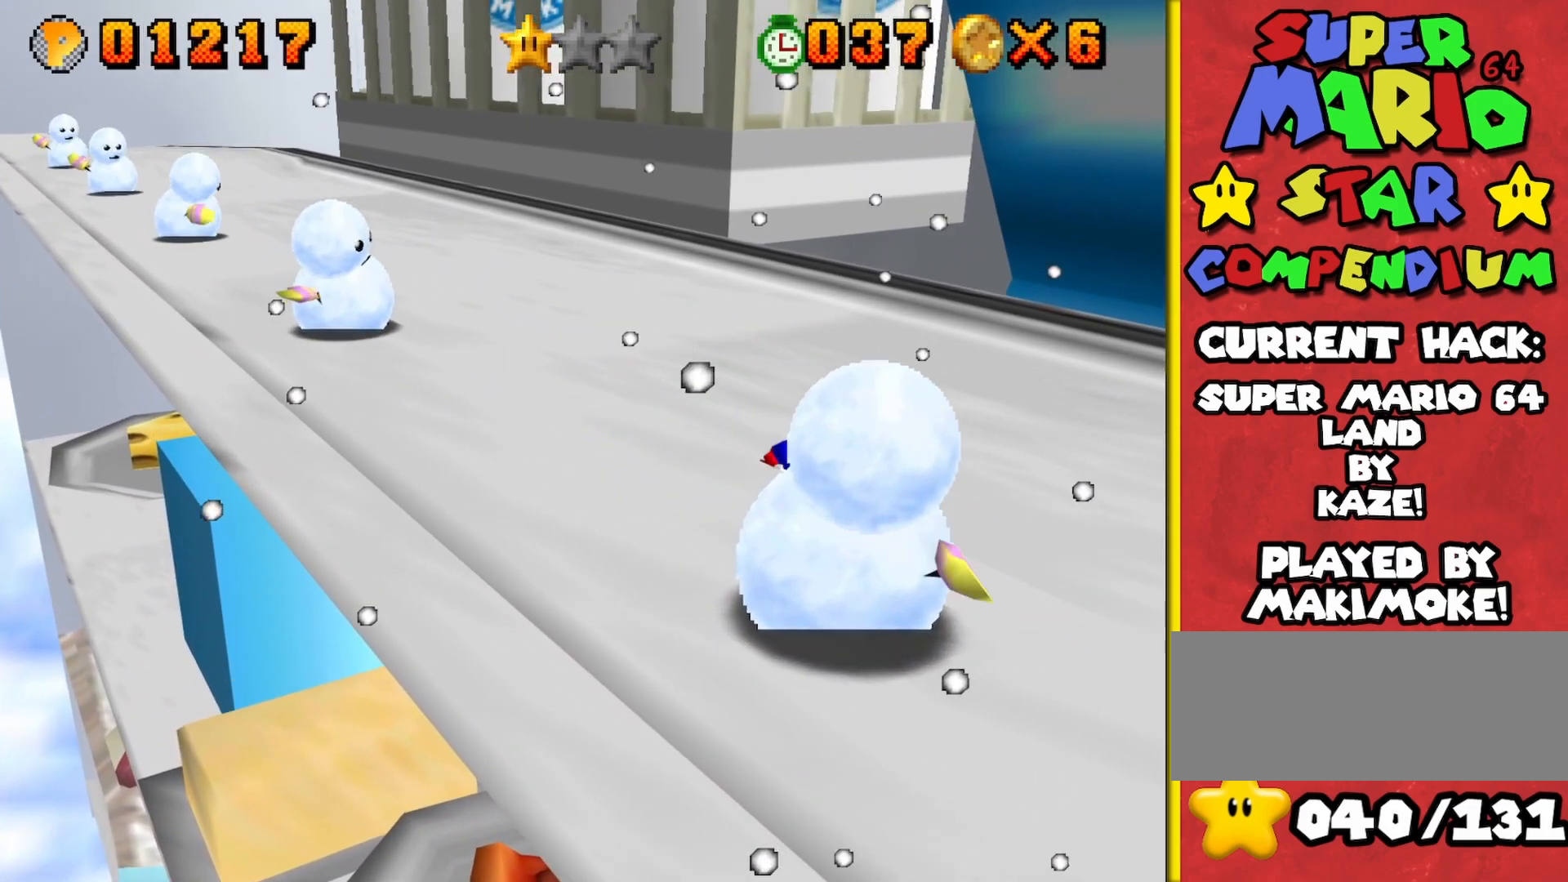
{"buttons": [], "left_stick": "up-left", "events": []}
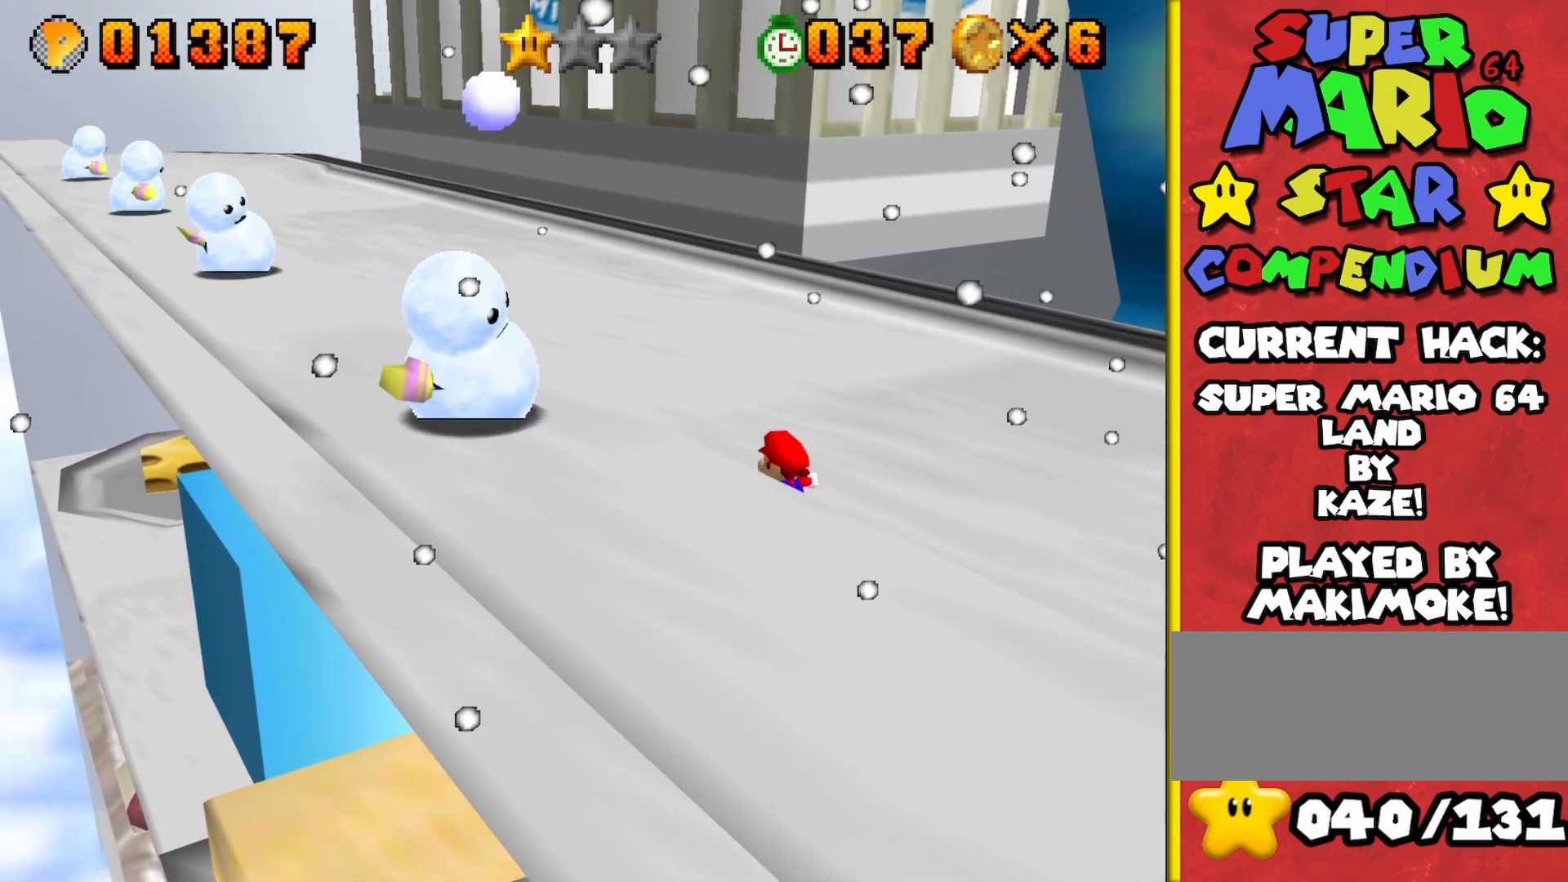
{"buttons": ["A"], "left_stick": "up-left", "events": [[50, "B", "down"], [267, "B", "up"], [383, "C_LEFT", "down"], [500, "A", "down"], [500, "C_LEFT", "up"]]}
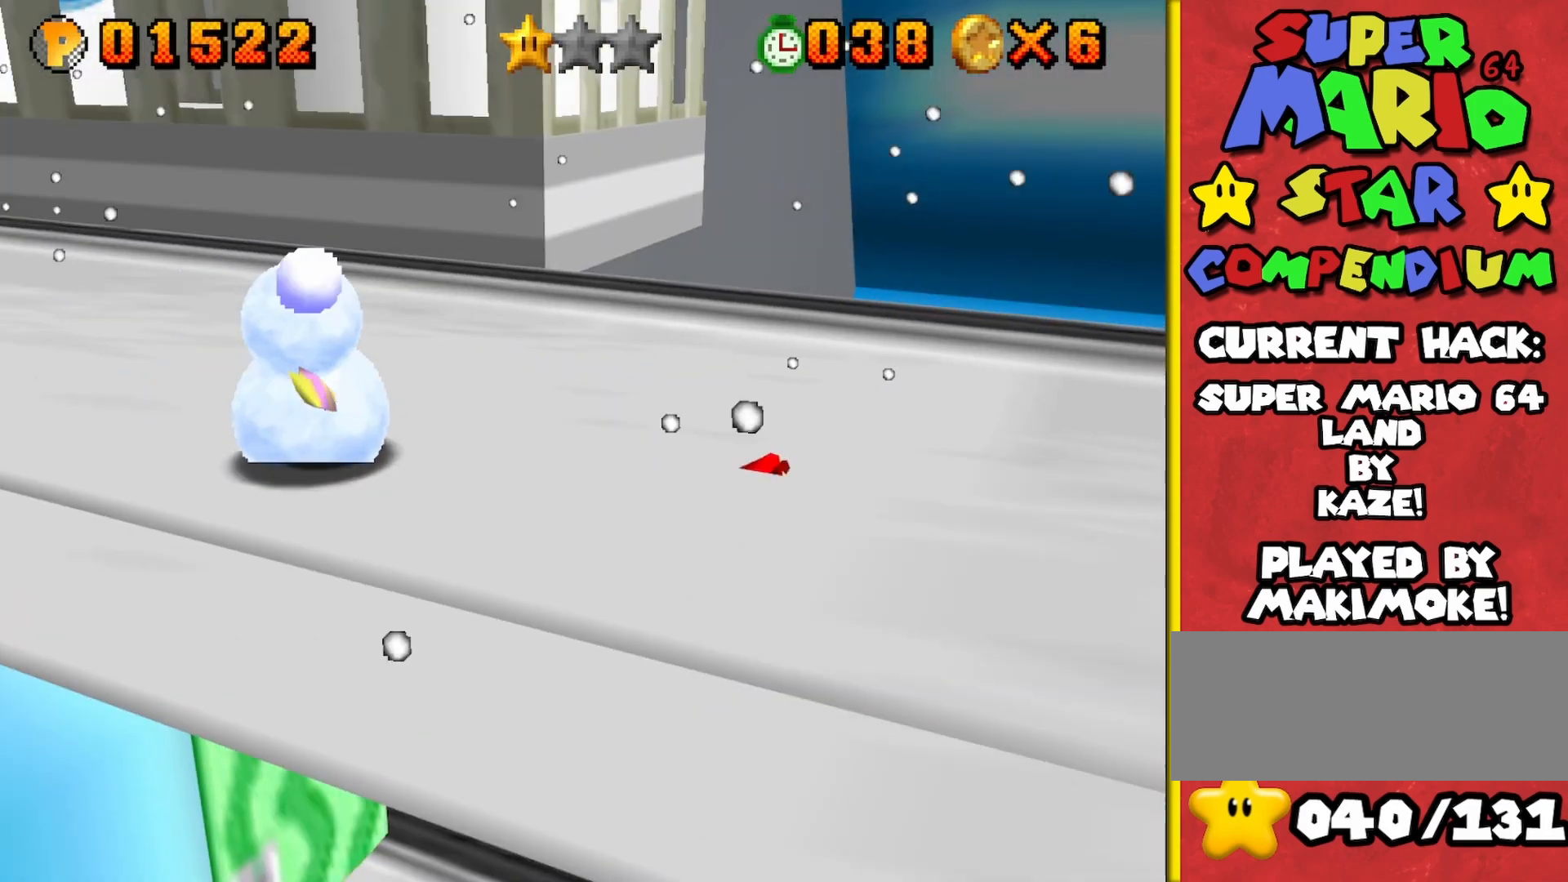
{"buttons": [], "left_stick": "left", "events": [[50, "left_stick", "left"], [117, "A", "up"]]}
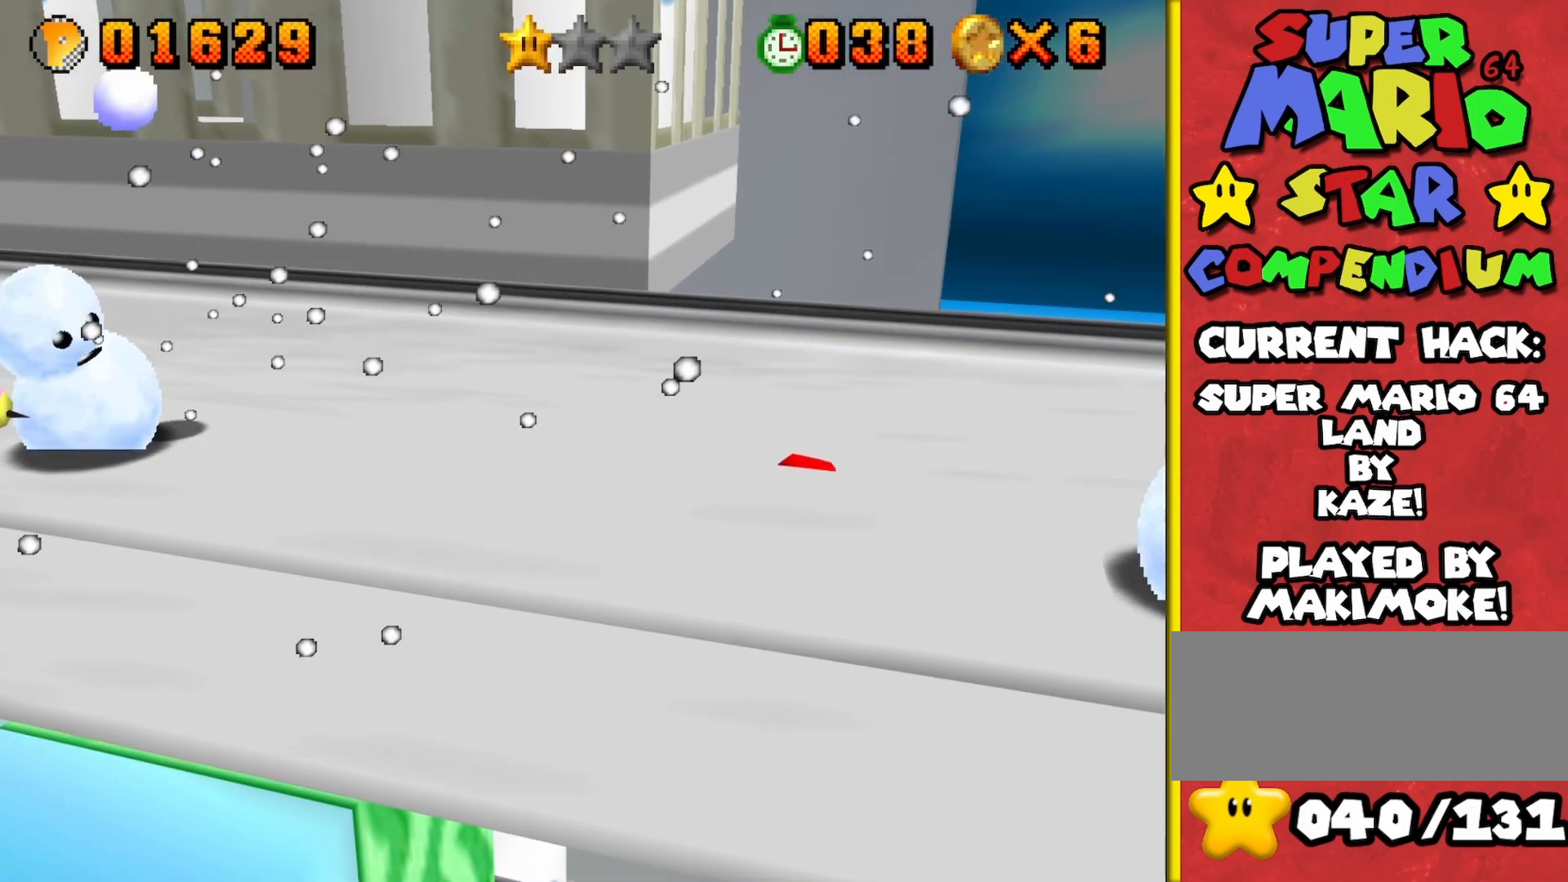
{"buttons": [], "left_stick": "left", "events": [[183, "B", "down"], [333, "B", "up"]]}
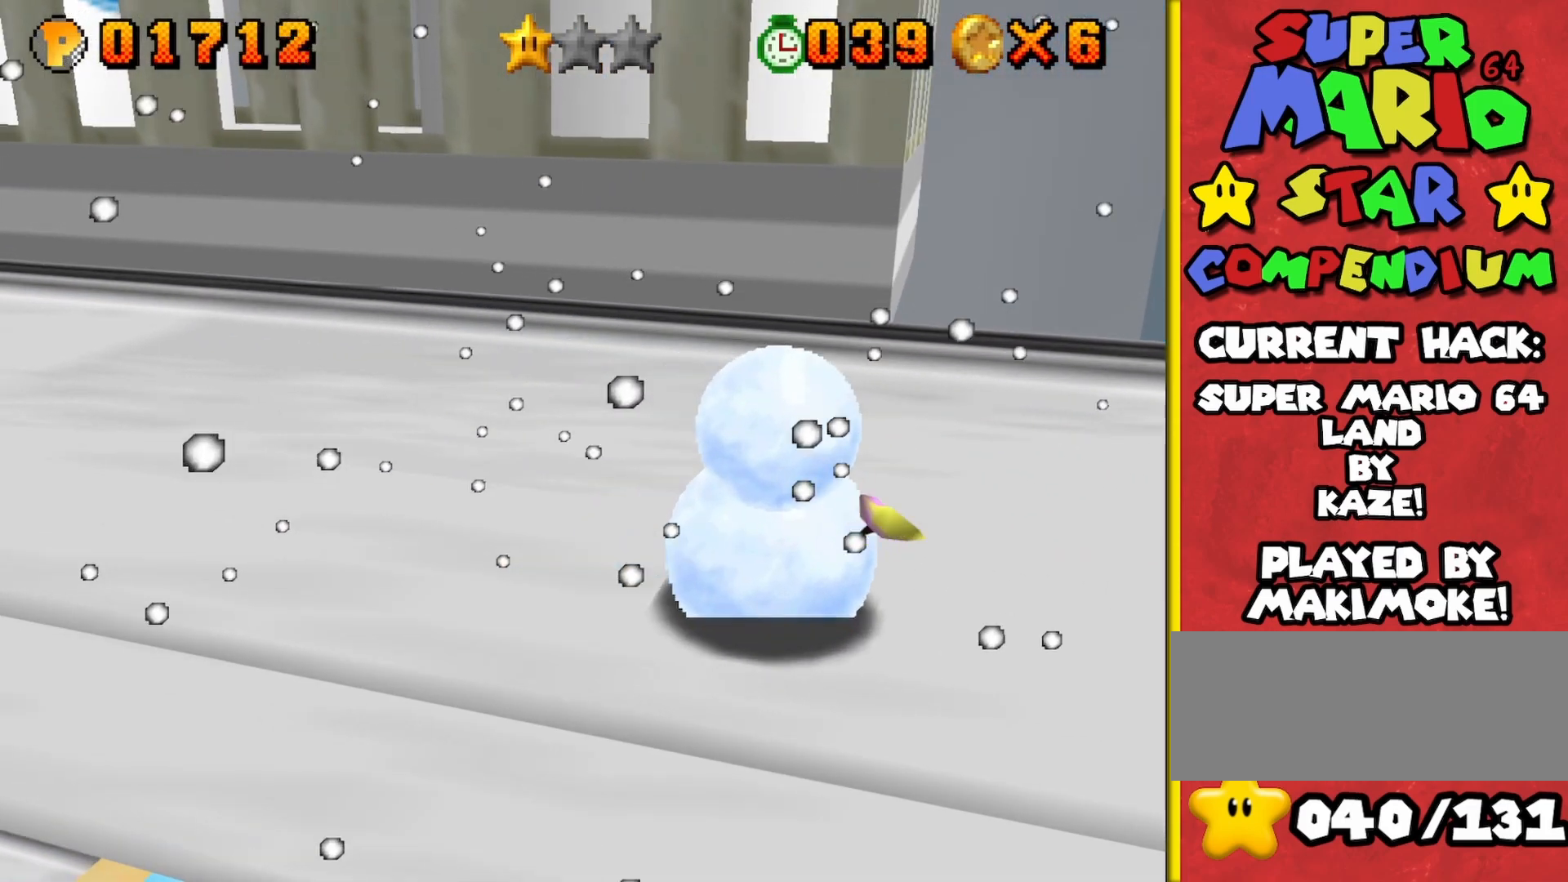
{"buttons": [], "left_stick": "left", "events": [[200, "A", "down"], [217, "C_RIGHT", "down"], [283, "C_RIGHT", "up"], [300, "A", "up"]]}
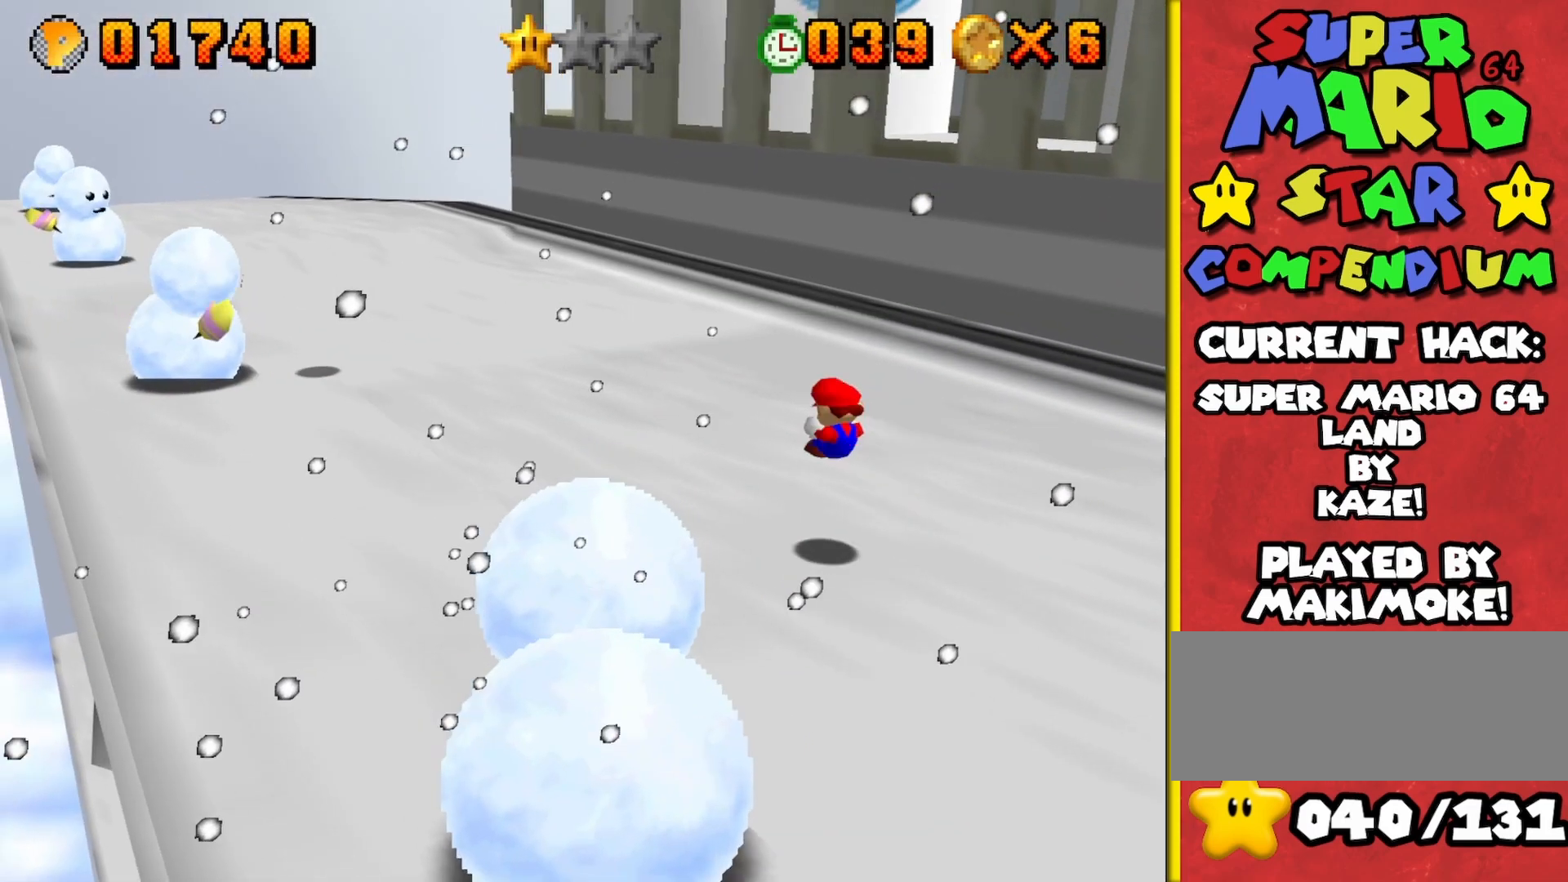
{"buttons": [], "left_stick": "up-left", "events": [[83, "left_stick", "up-left"], [267, "B", "down"], [400, "B", "up"]]}
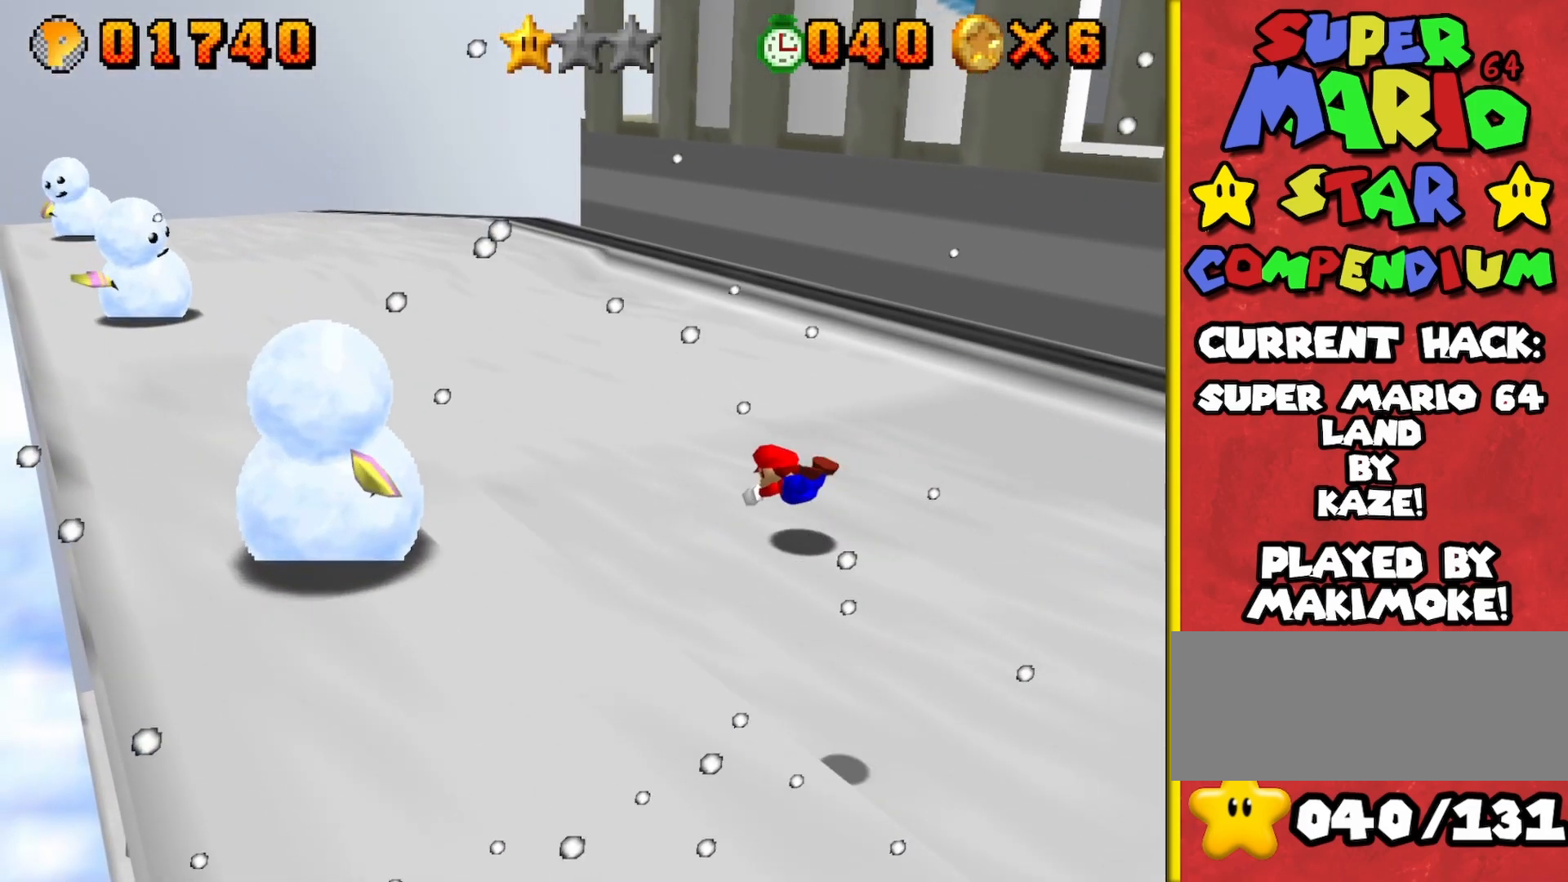
{"buttons": [], "left_stick": "up-right", "events": [[117, "C_RIGHT", "down"], [167, "A", "down"], [283, "C_RIGHT", "up"], [317, "A", "up"], [317, "left_stick", "up"], [483, "left_stick", "up-right"]]}
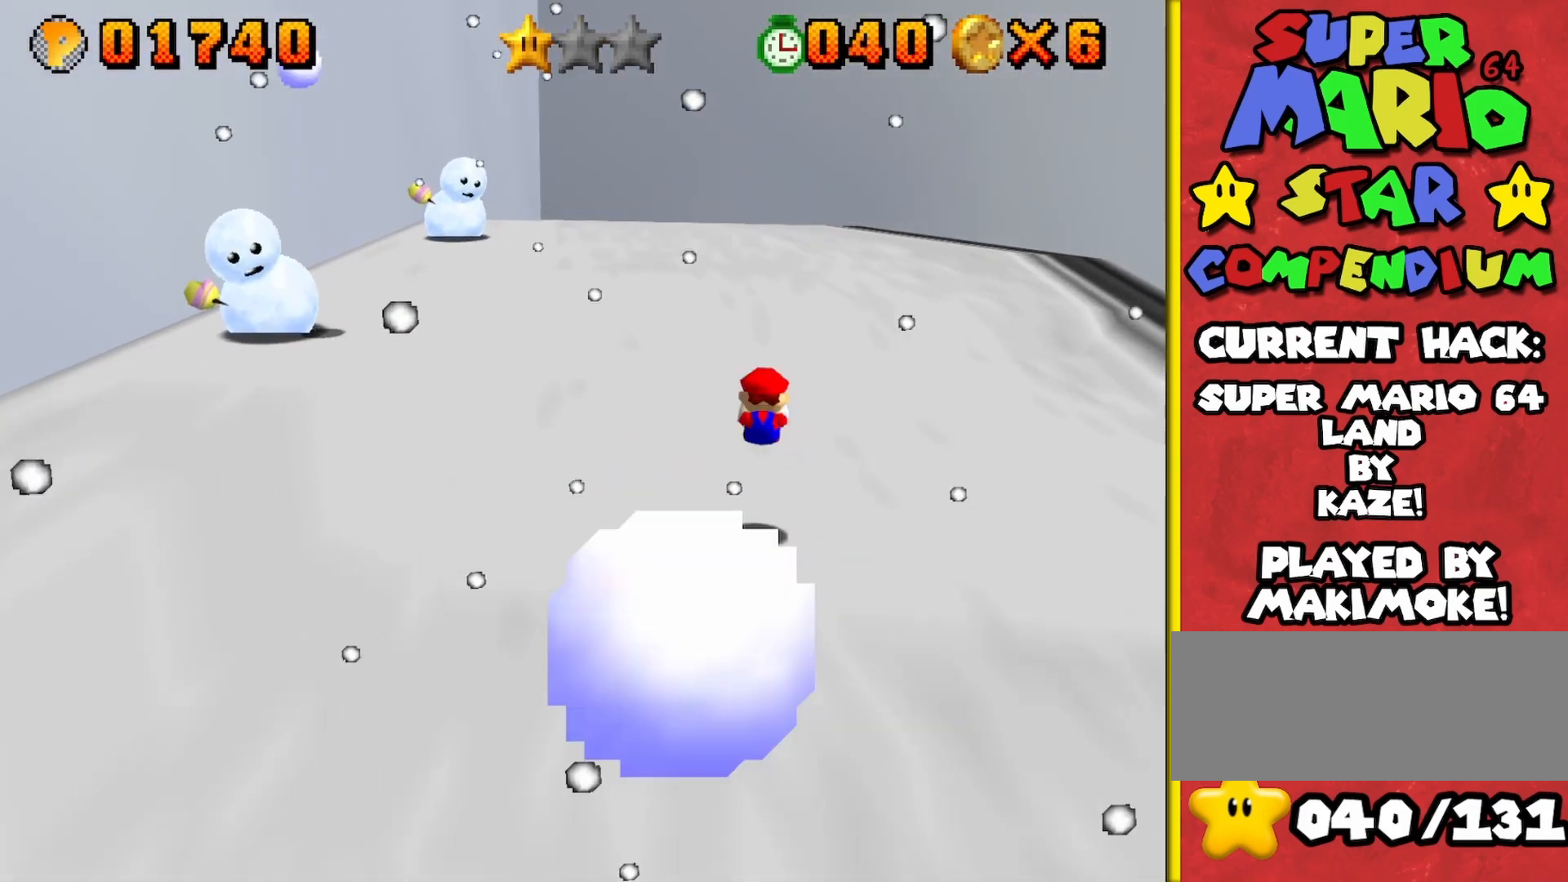
{"buttons": [], "left_stick": "up", "events": [[200, "left_stick", "up"], [317, "B", "down"], [500, "B", "up"]]}
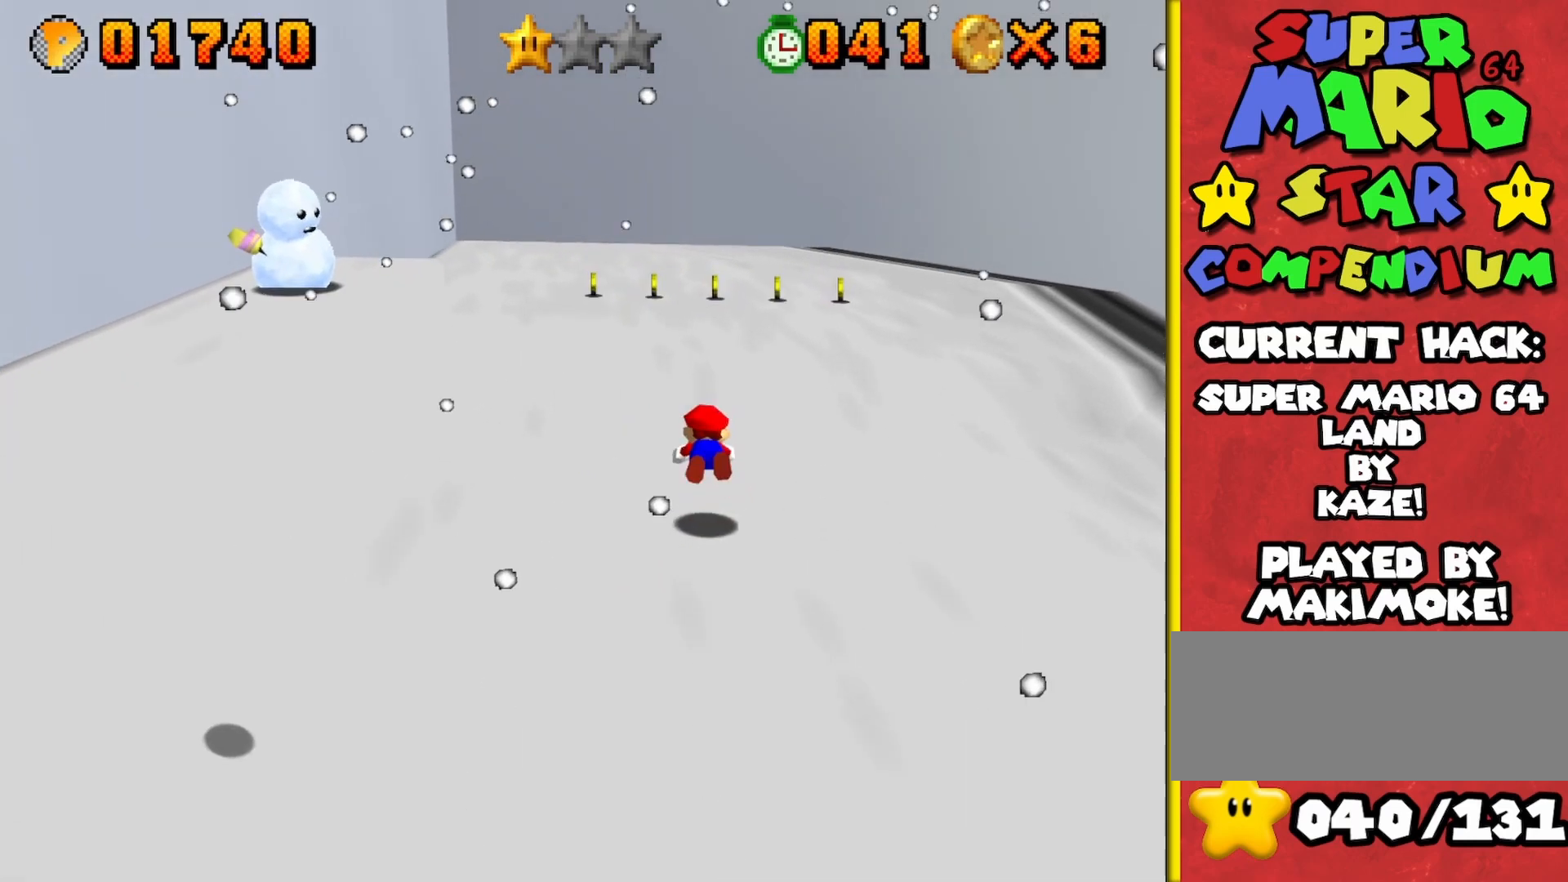
{"buttons": [], "left_stick": "up-right", "events": [[250, "A", "down"], [250, "C_RIGHT", "down"], [317, "left_stick", "up-right"], [383, "A", "up"], [450, "C_RIGHT", "up"]]}
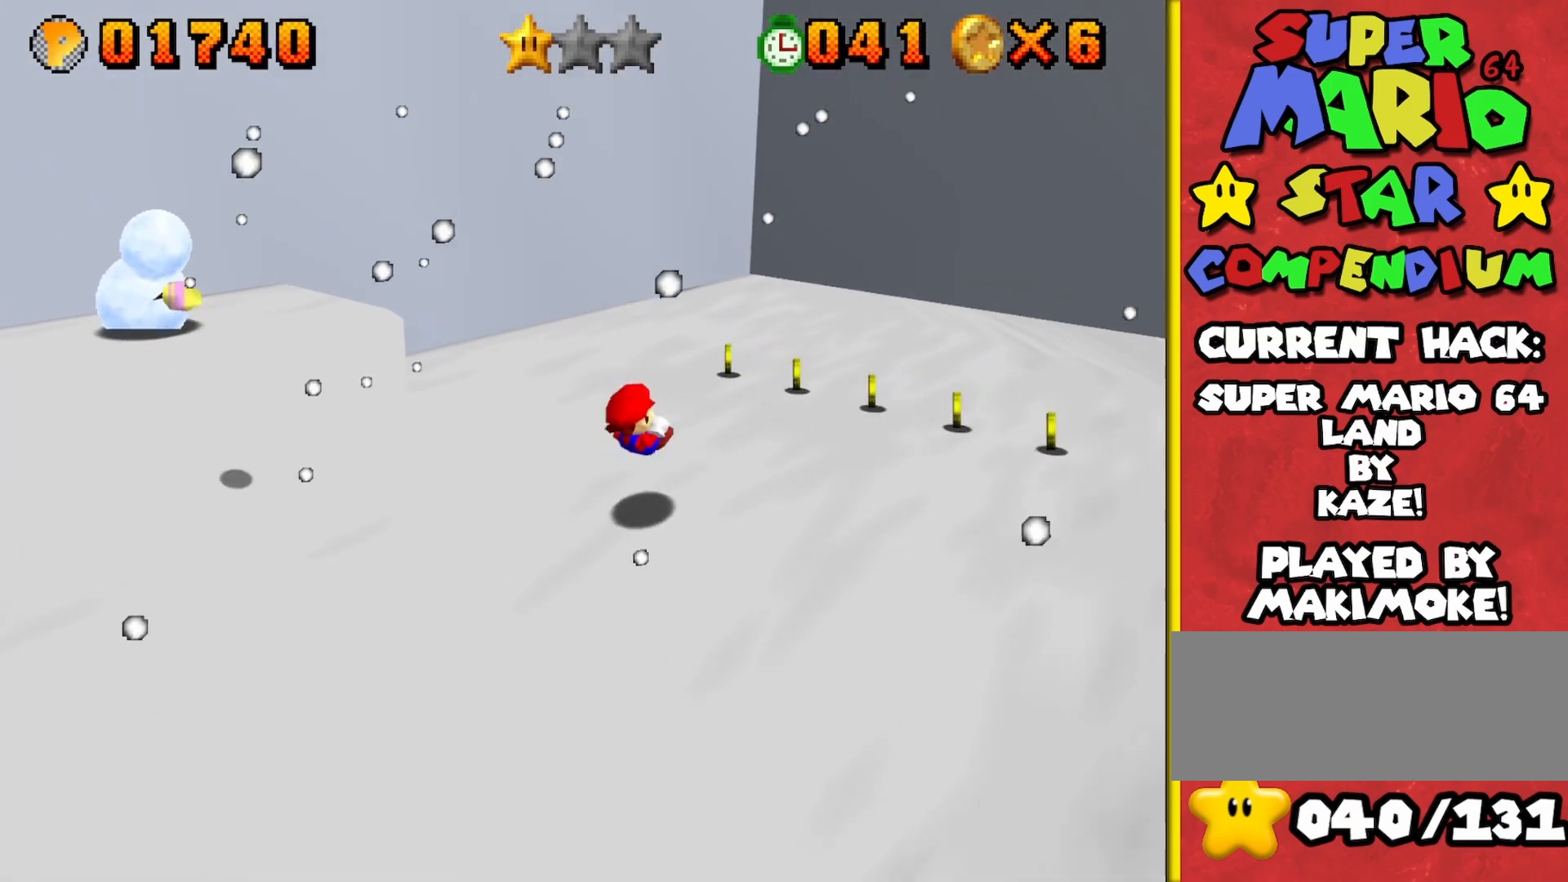
{"buttons": [], "left_stick": "down-right", "events": [[17, "C_RIGHT", "down"], [167, "C_RIGHT", "up"], [200, "left_stick", "right"], [333, "left_stick", "down-right"]]}